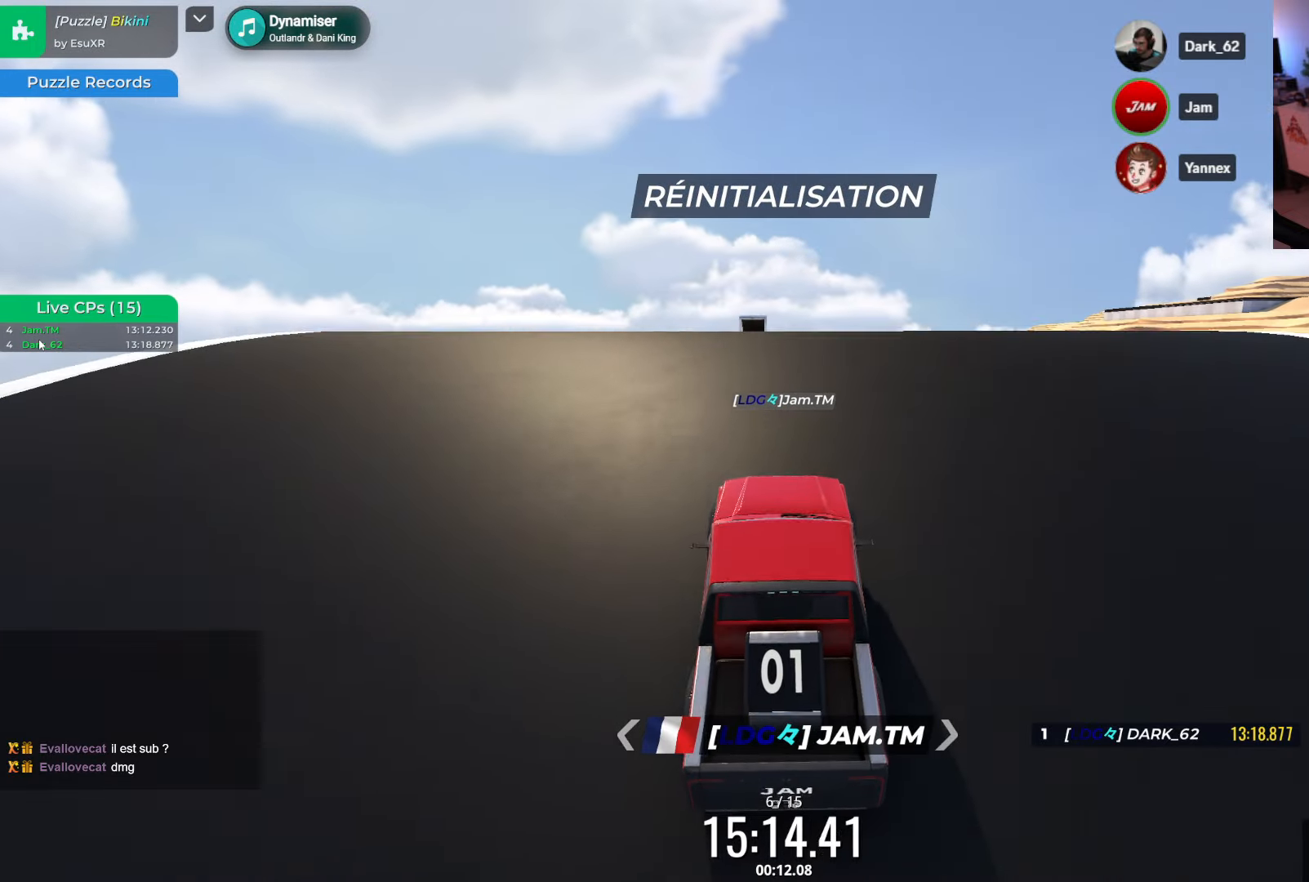
Gameplay with keyboard; each line is a JSON object with the keys held at the frame after it. "events" lists presses ("down") and releases ("up") of "down", "left", "right" and "up" between this image and that frame as [ms after this image, input, new state], when the widget could be followed in between. No other keys are recorded. Mouse input is not recorded.
{"keys": ["down"], "events": [[267, "down", "down"]]}
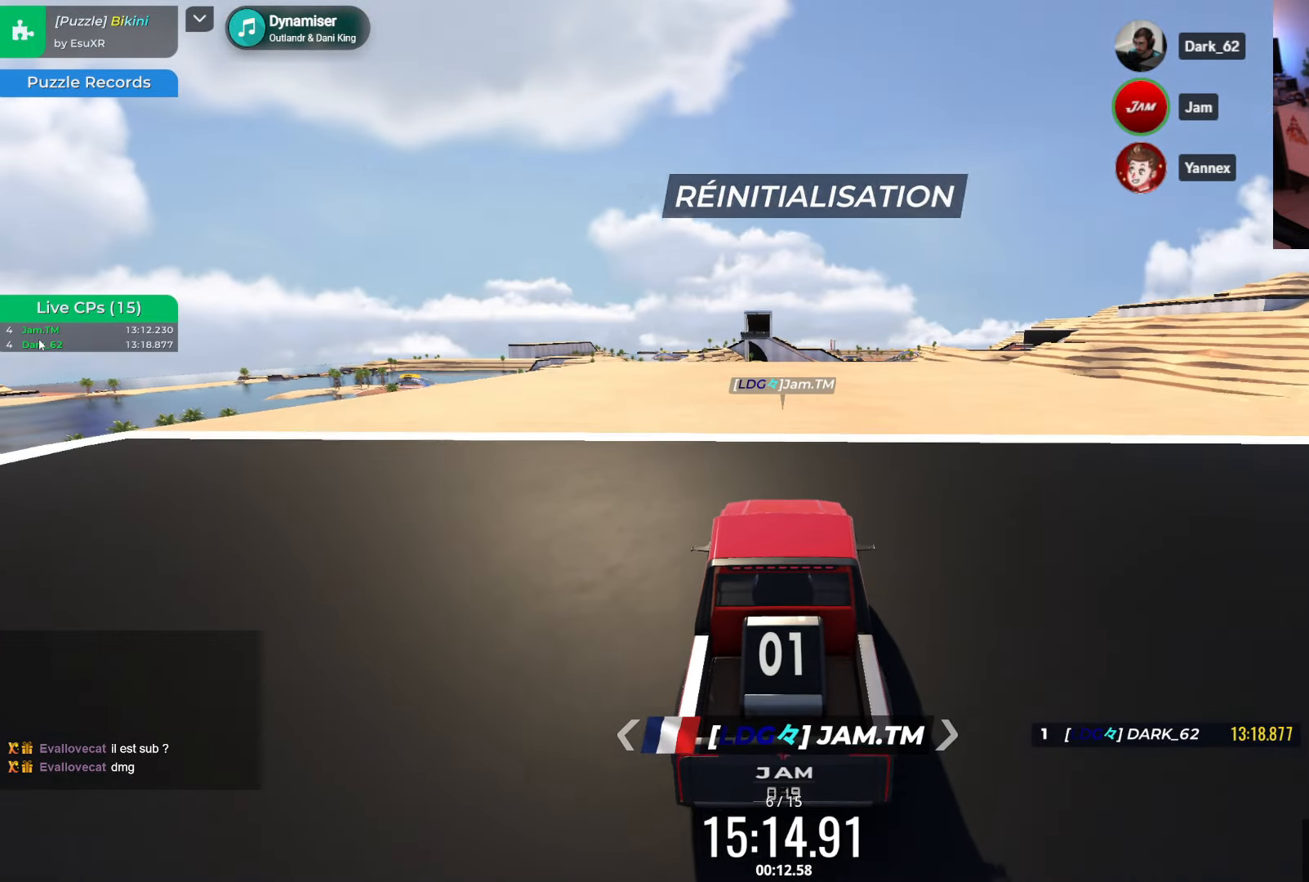
{"keys": [], "events": [[417, "down", "up"]]}
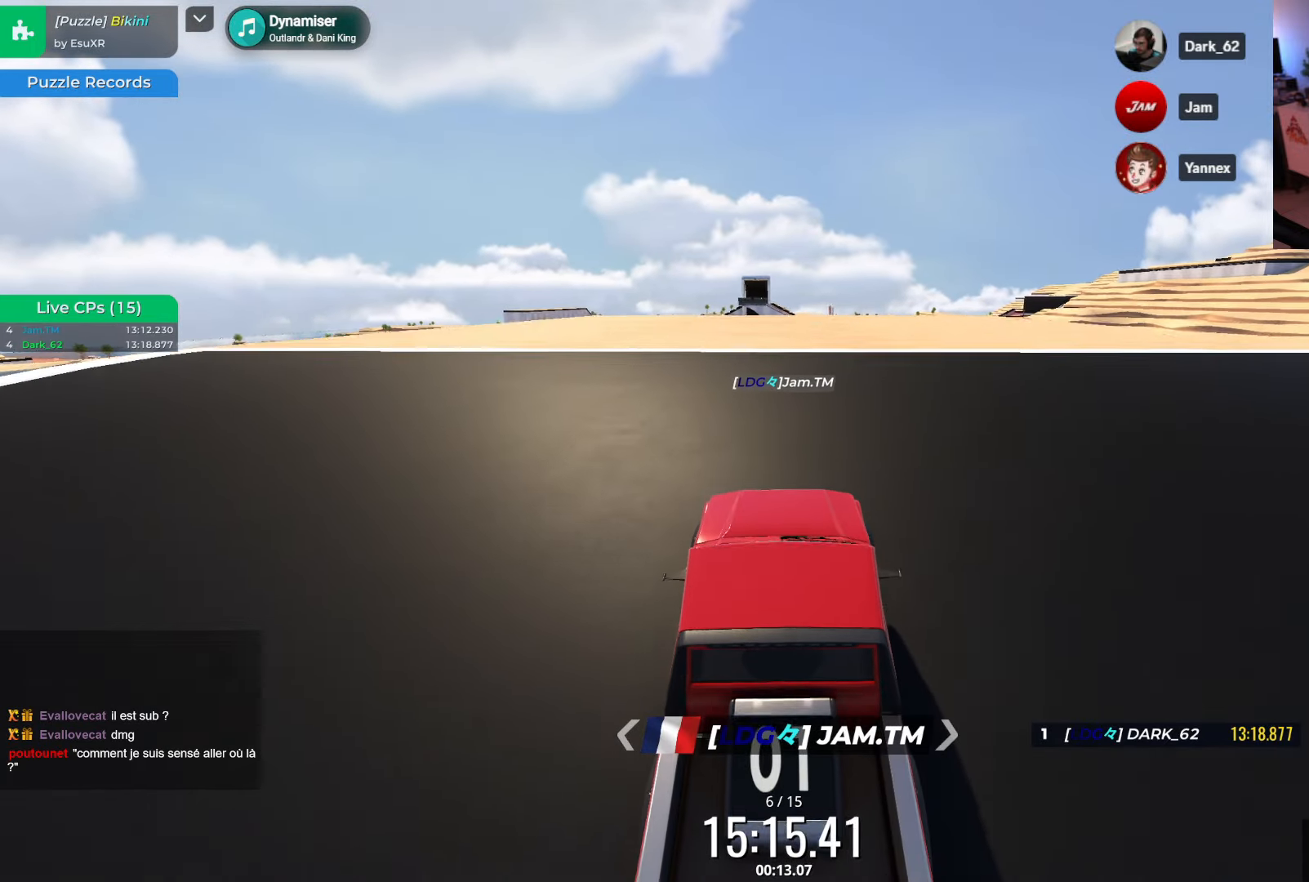
{"keys": [], "events": []}
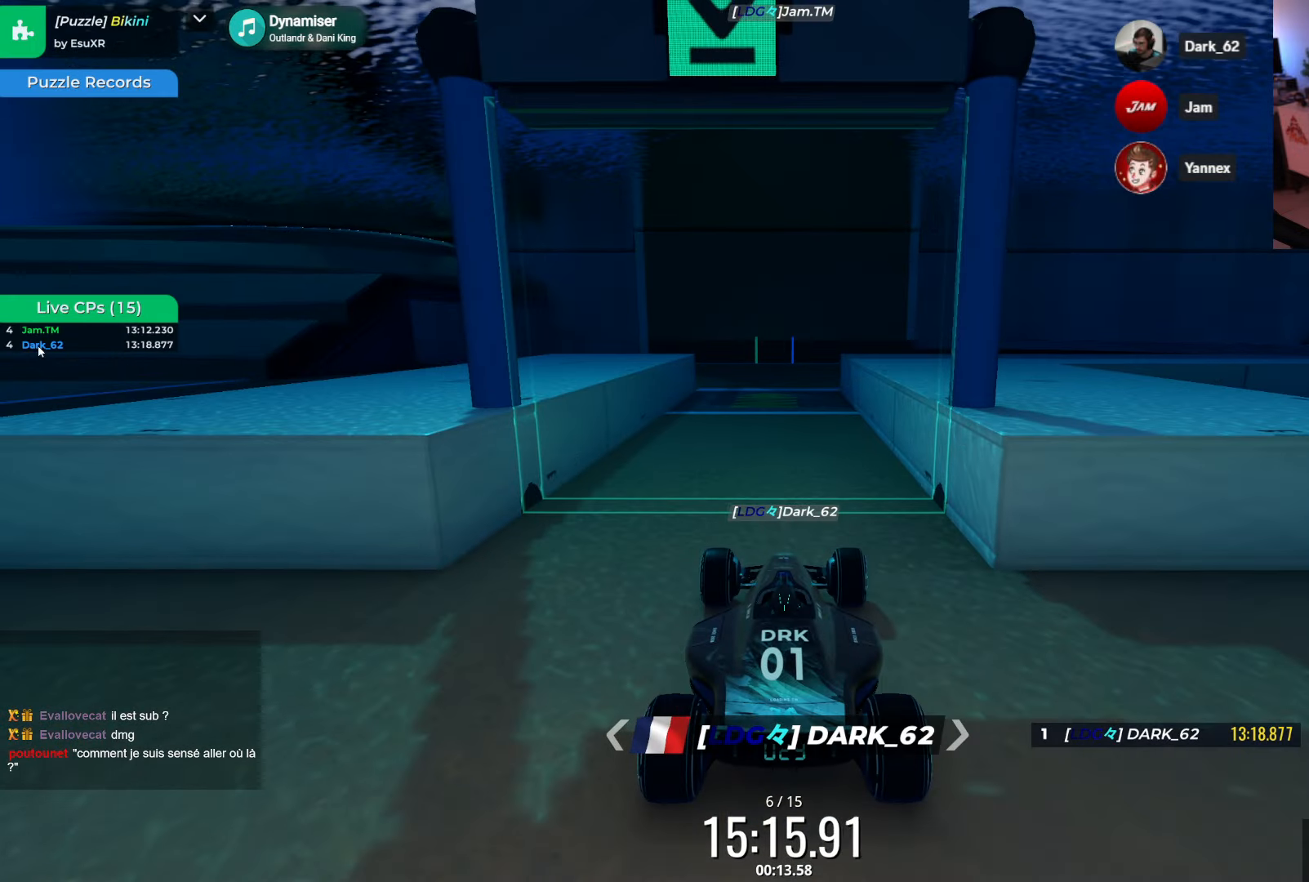
{"keys": ["down"], "events": [[67, "down", "down"]]}
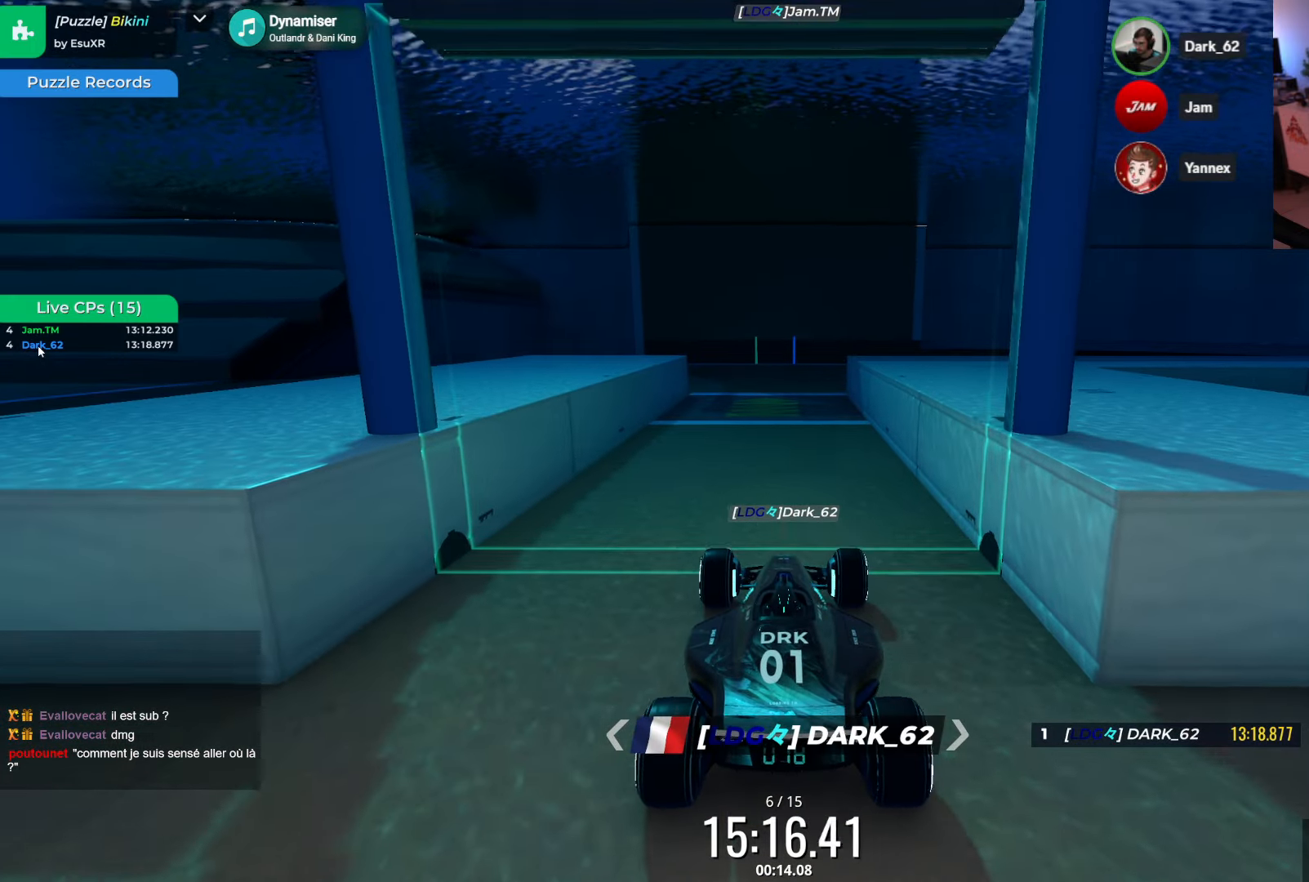
{"keys": [], "events": [[467, "down", "up"]]}
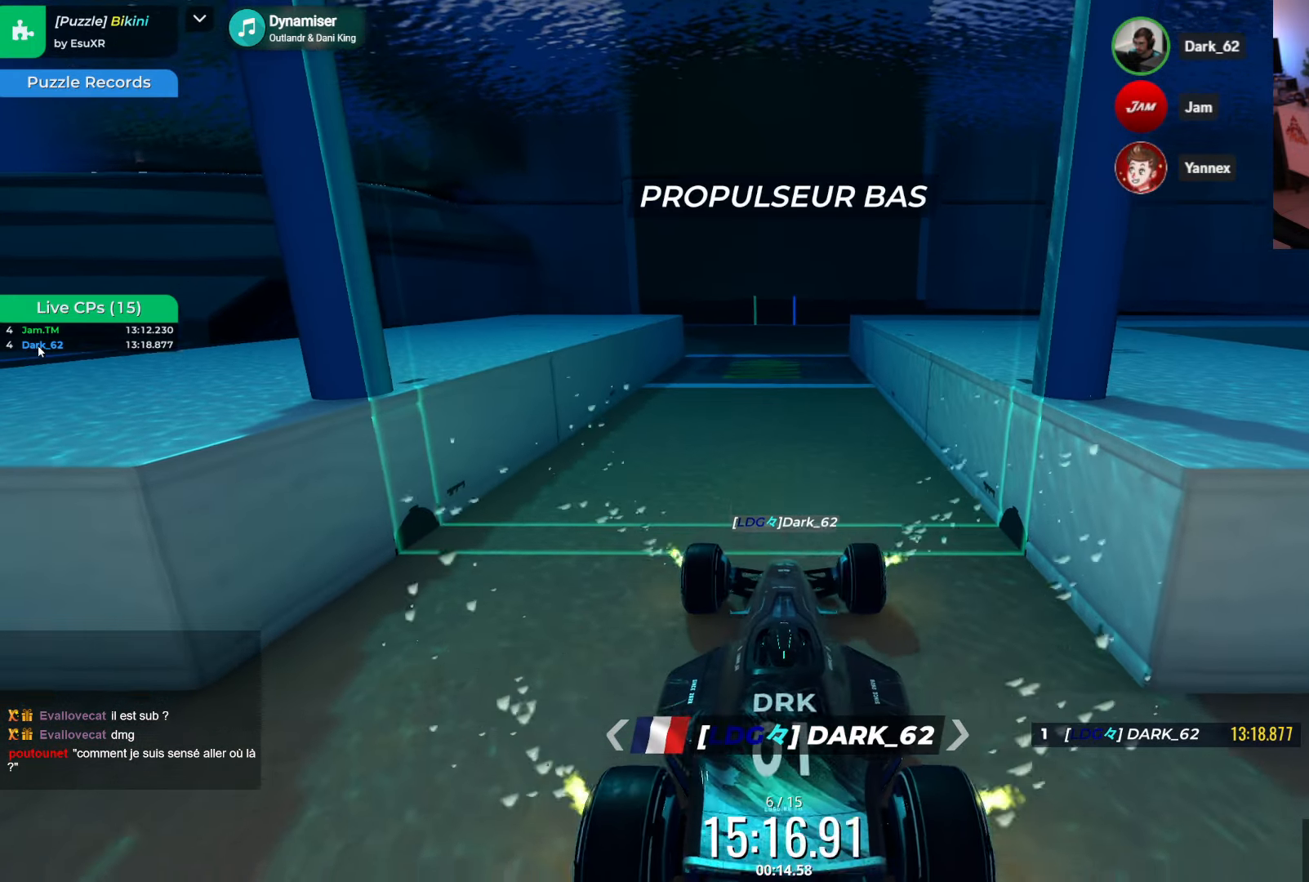
{"keys": ["up"], "events": [[167, "down", "down"], [167, "up", "down"], [184, "down", "up"], [184, "left", "down"], [317, "left", "up"]]}
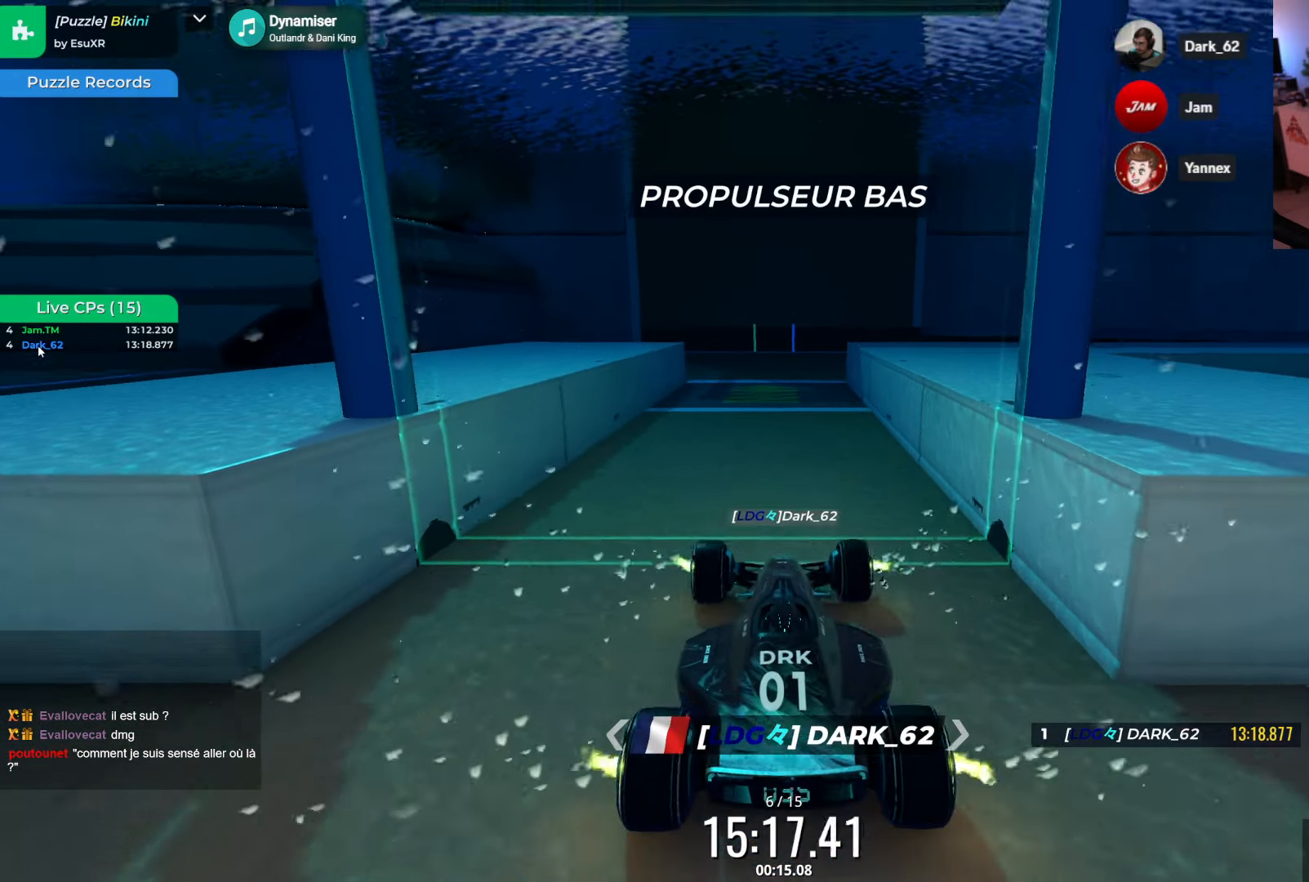
{"keys": ["up"], "events": []}
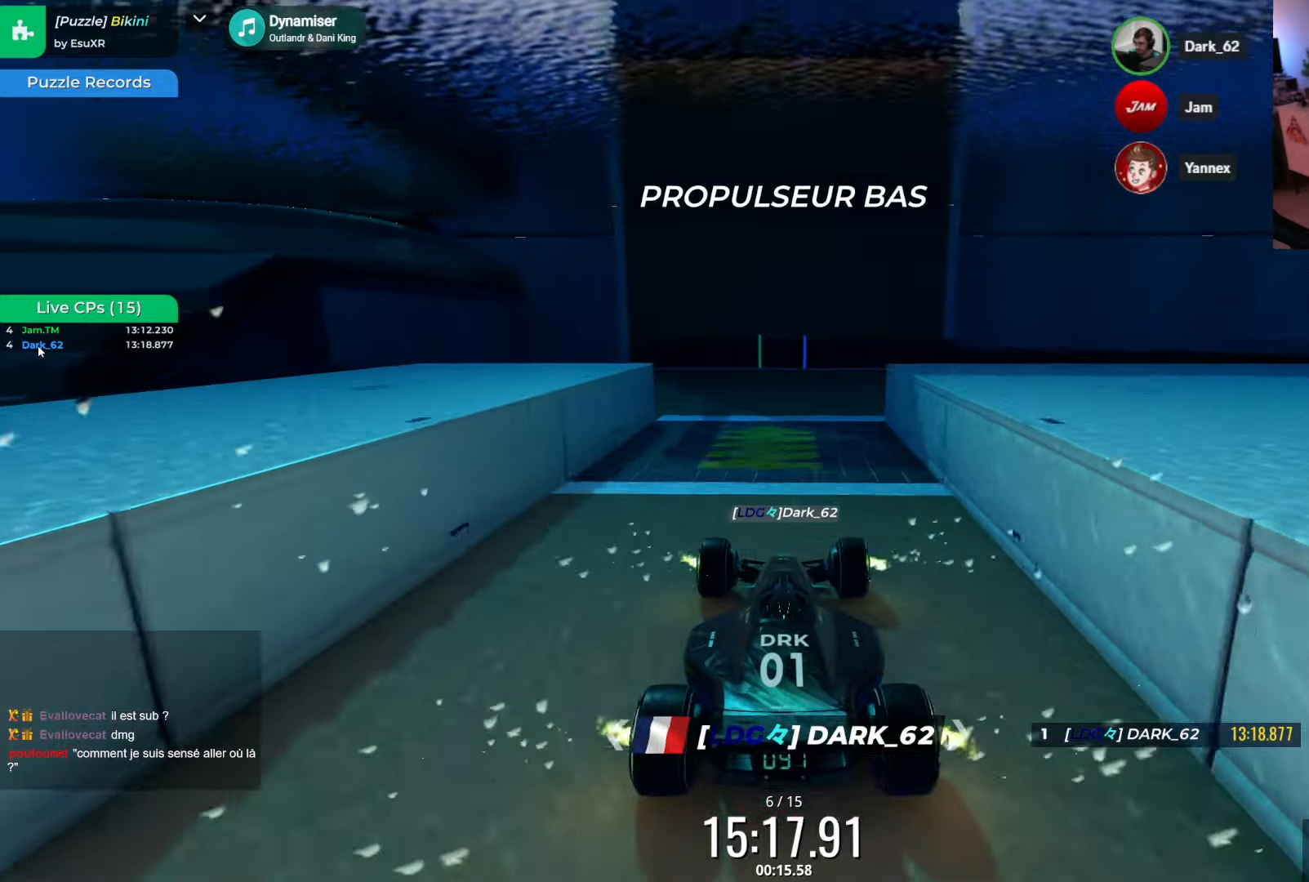
{"keys": ["up"], "events": [[66, "right", "down"], [83, "right", "up"]]}
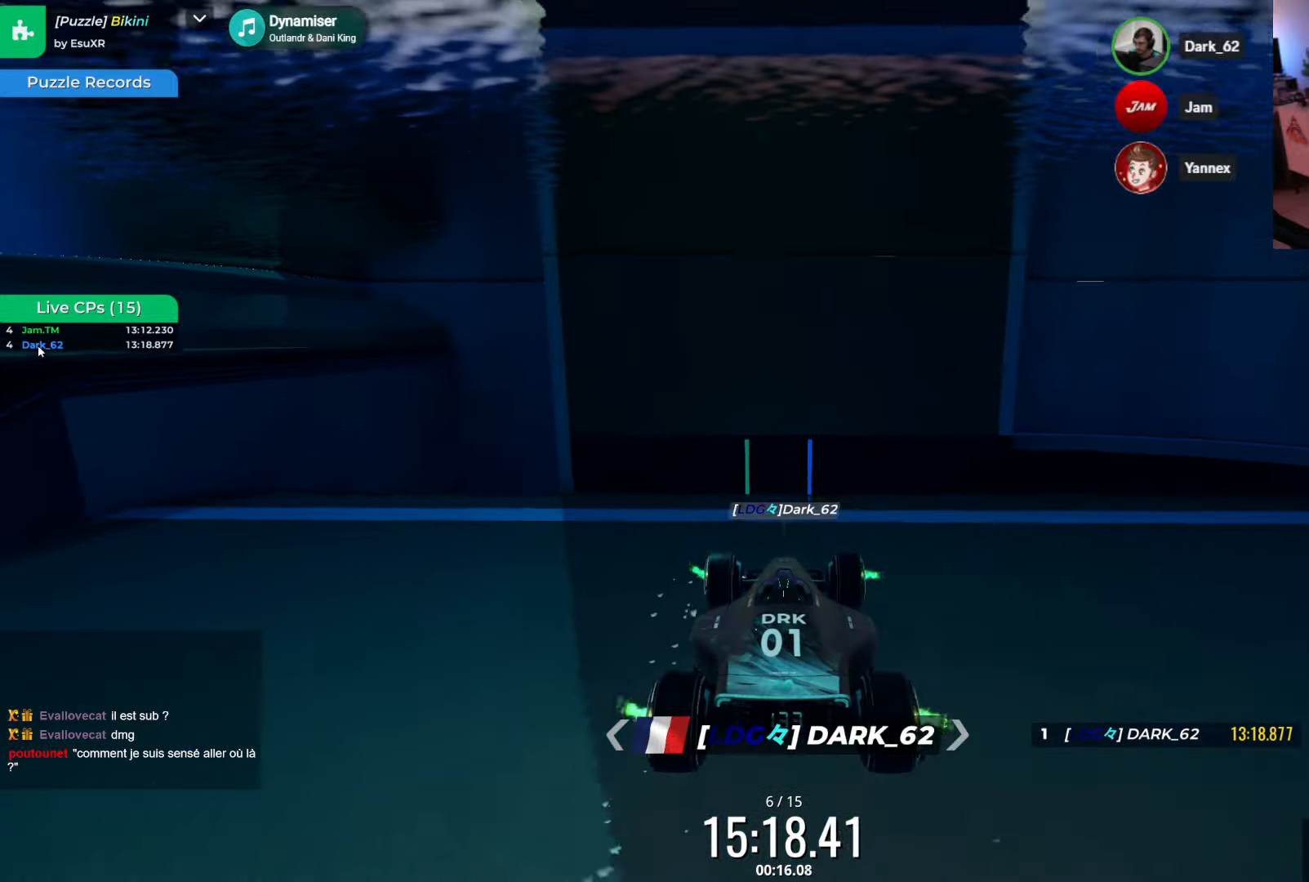
{"keys": ["up"], "events": []}
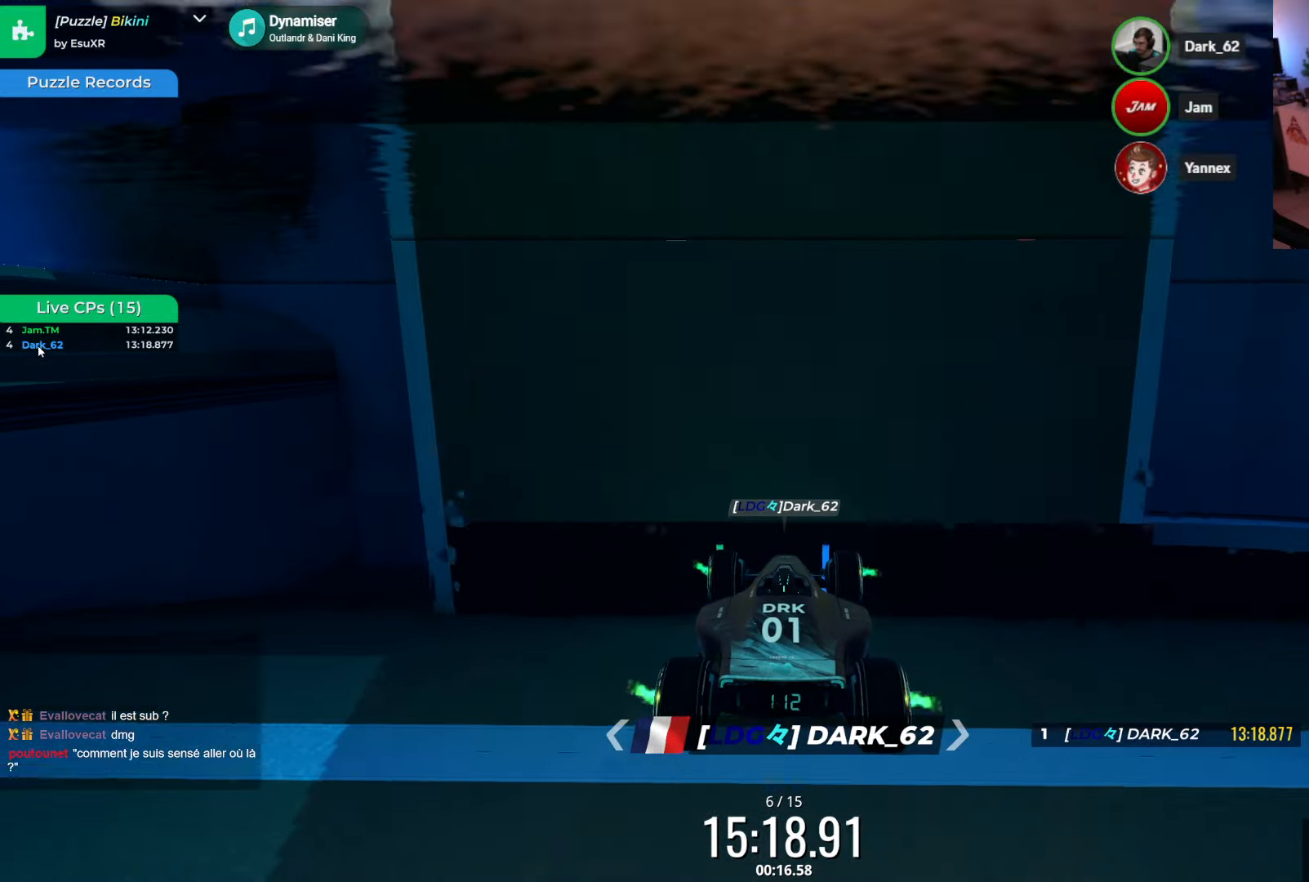
{"keys": ["up"], "events": []}
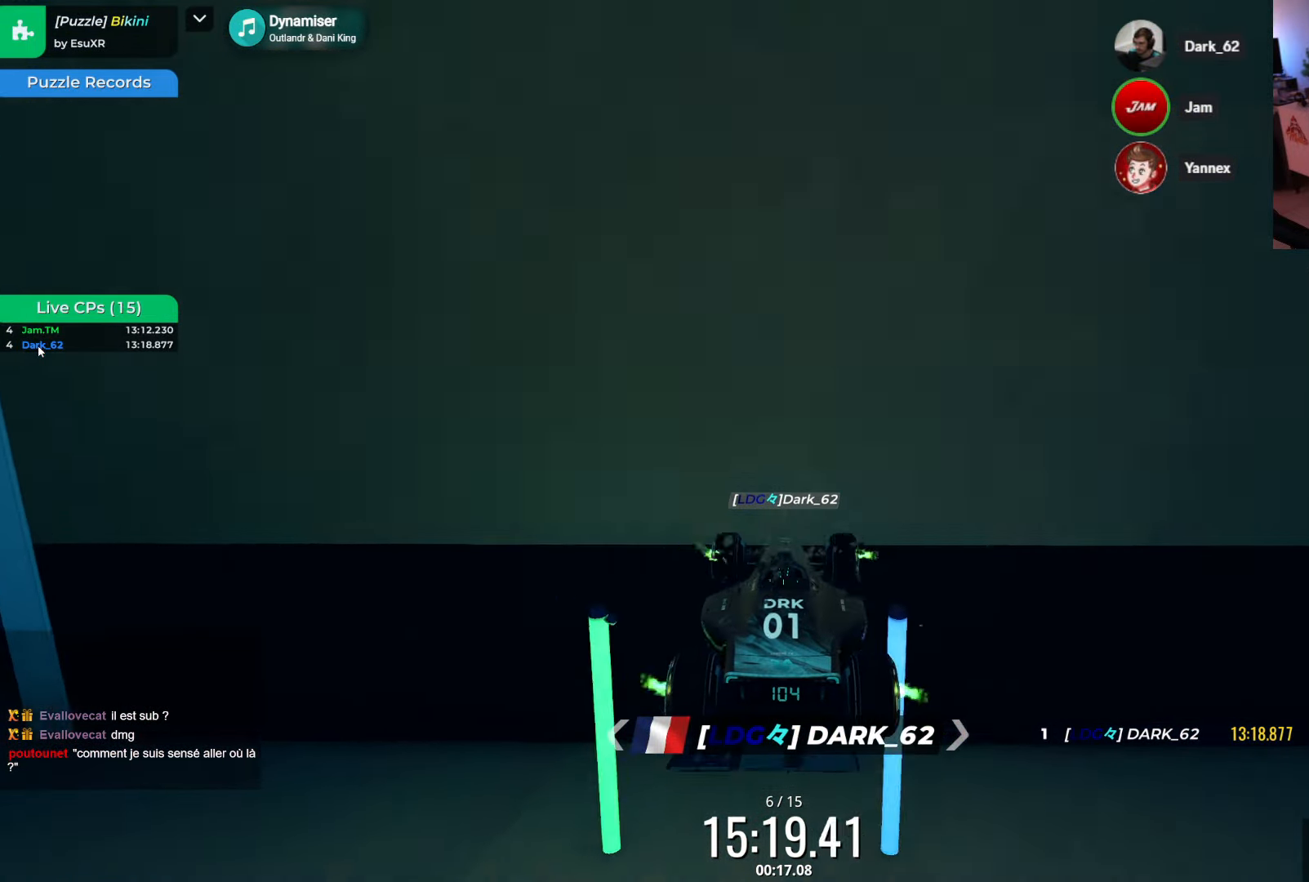
{"keys": ["up"], "events": []}
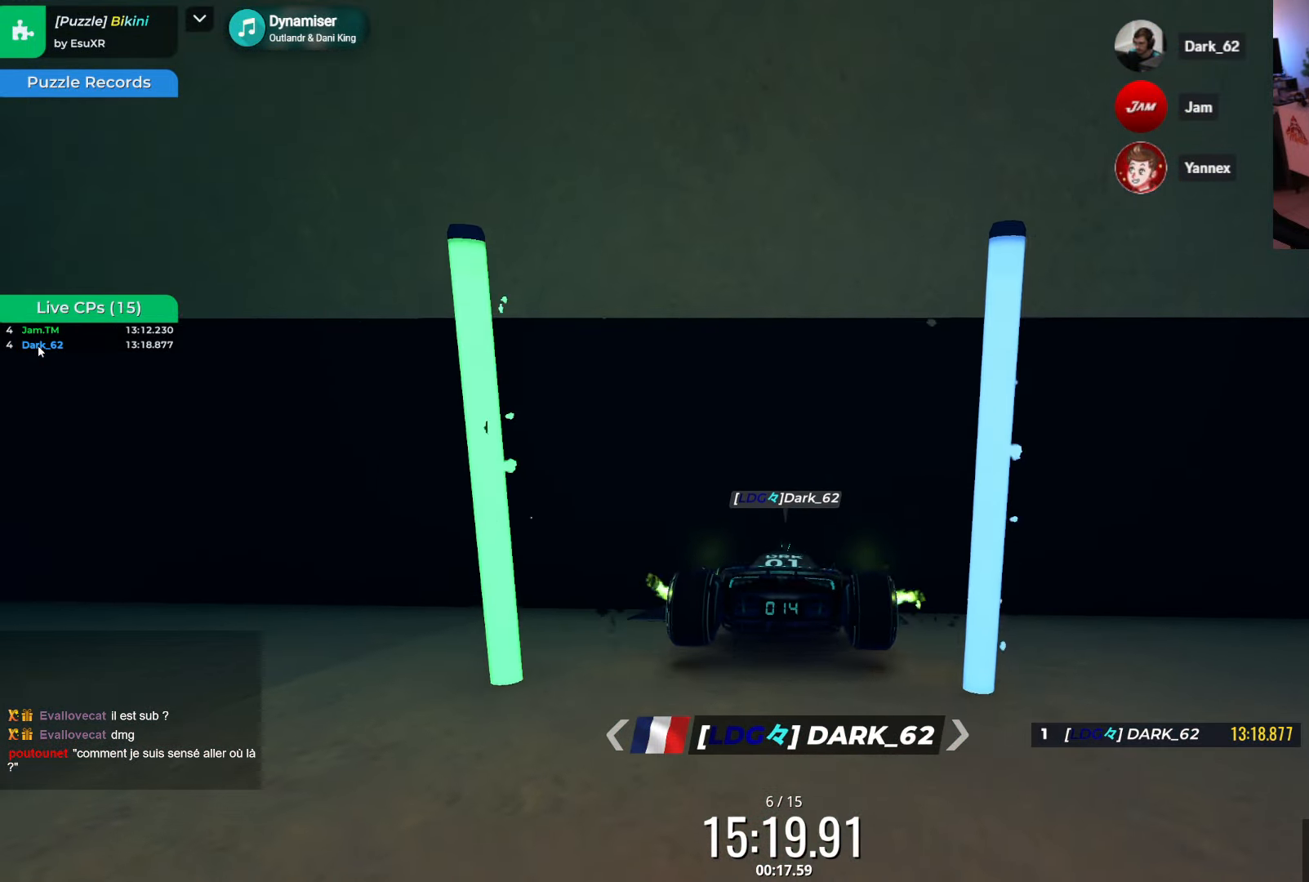
{"keys": ["down"], "events": [[333, "up", "up"], [433, "down", "down"]]}
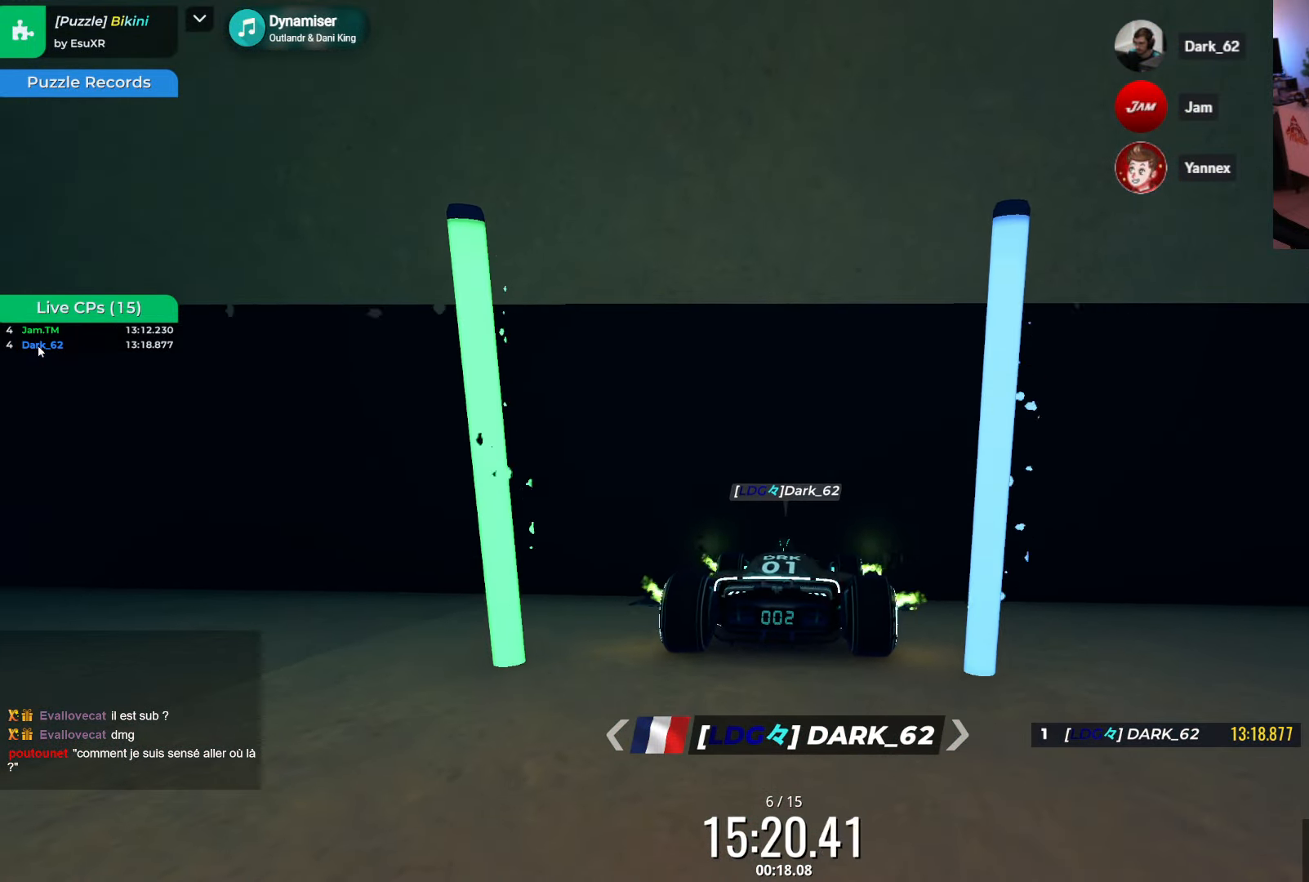
{"keys": ["down"], "events": []}
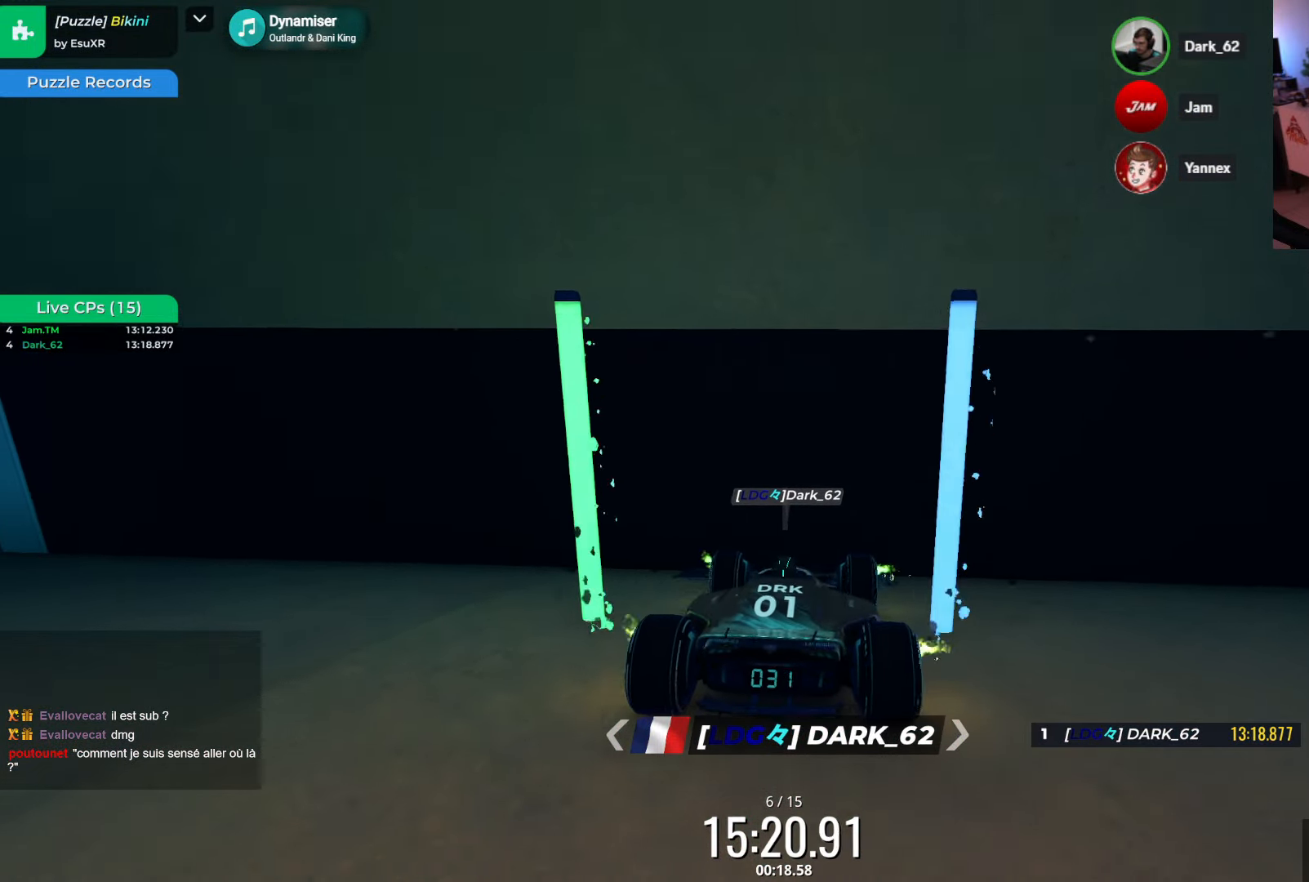
{"keys": ["down", "left"], "events": [[383, "left", "down"]]}
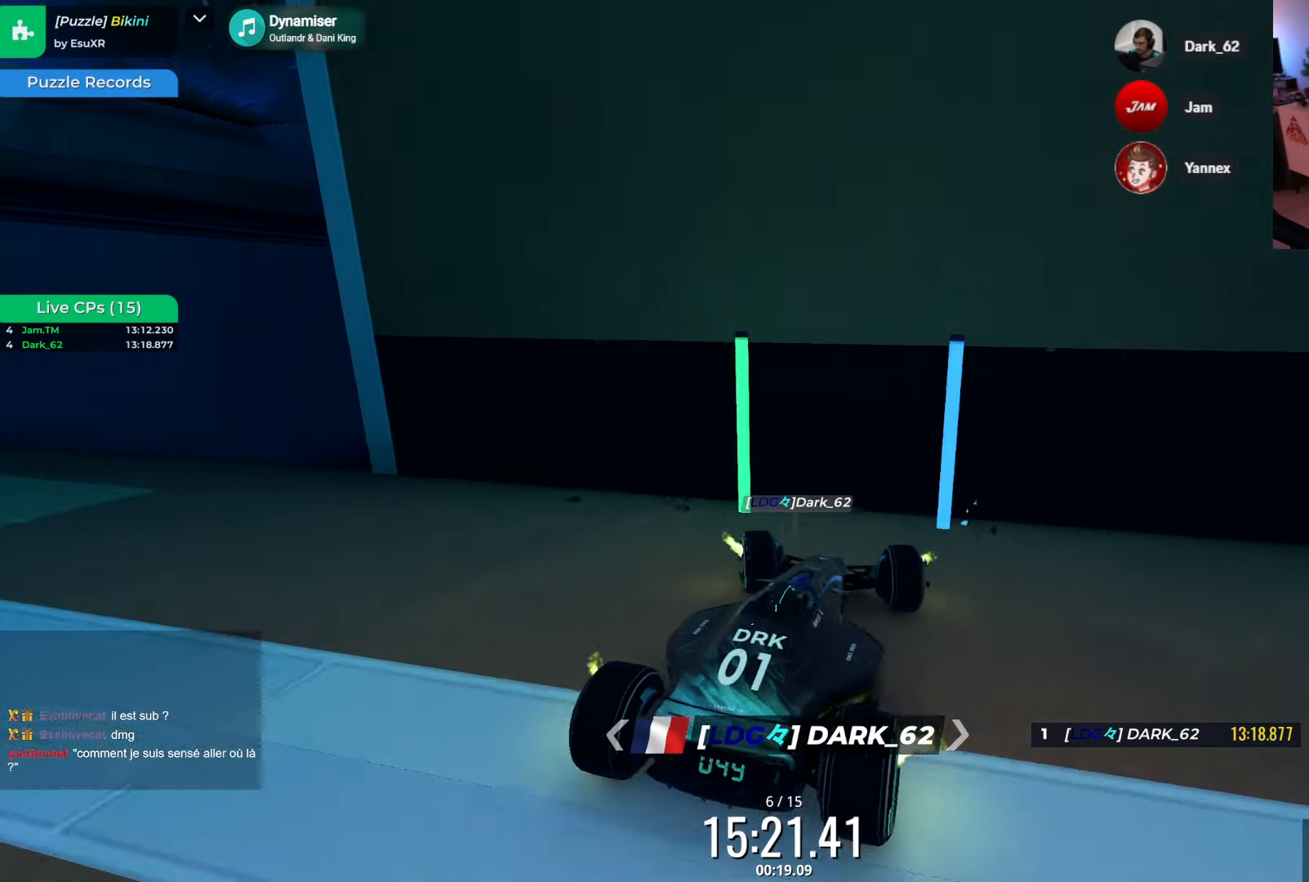
{"keys": ["down", "left"], "events": []}
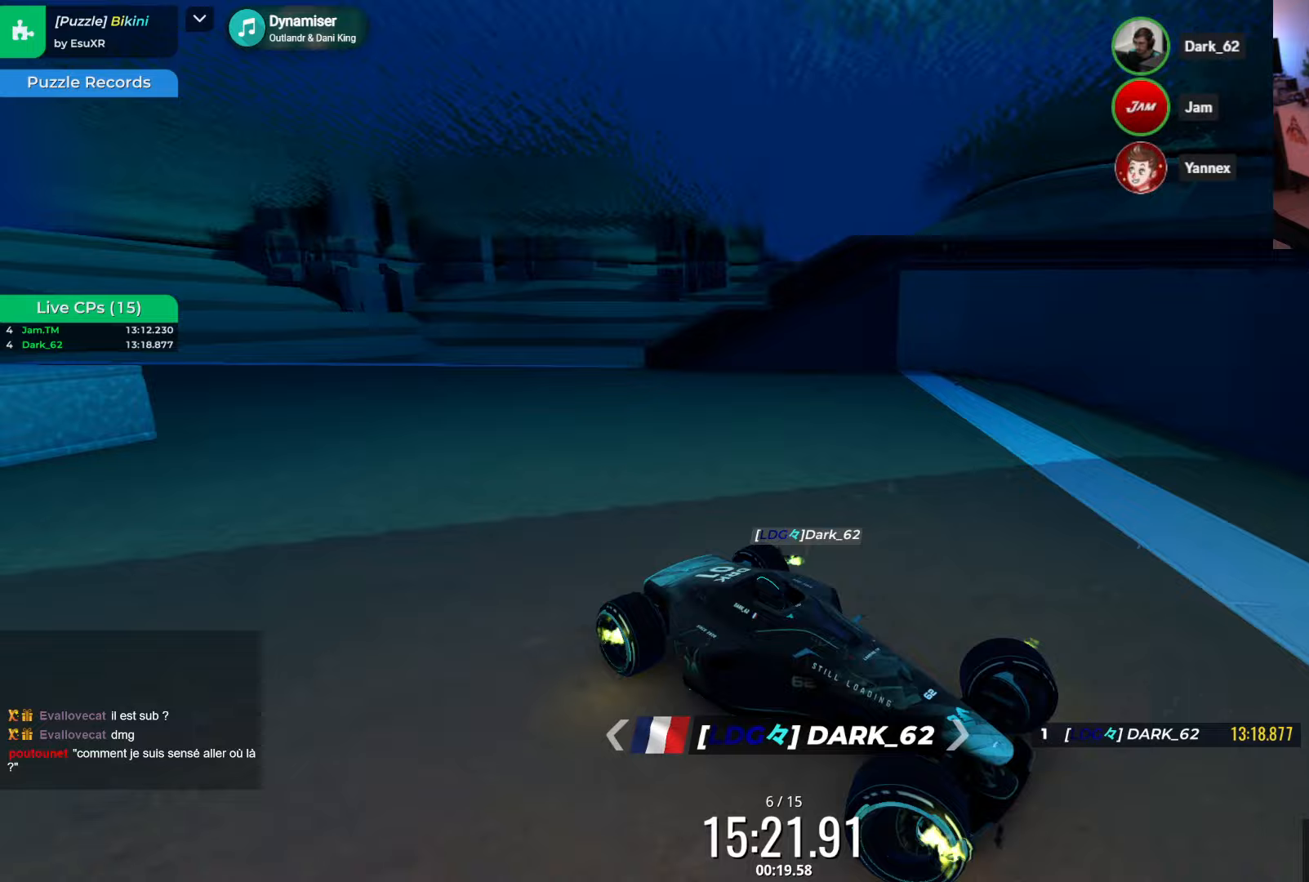
{"keys": ["down"], "events": [[100, "left", "up"], [217, "right", "down"], [400, "right", "up"]]}
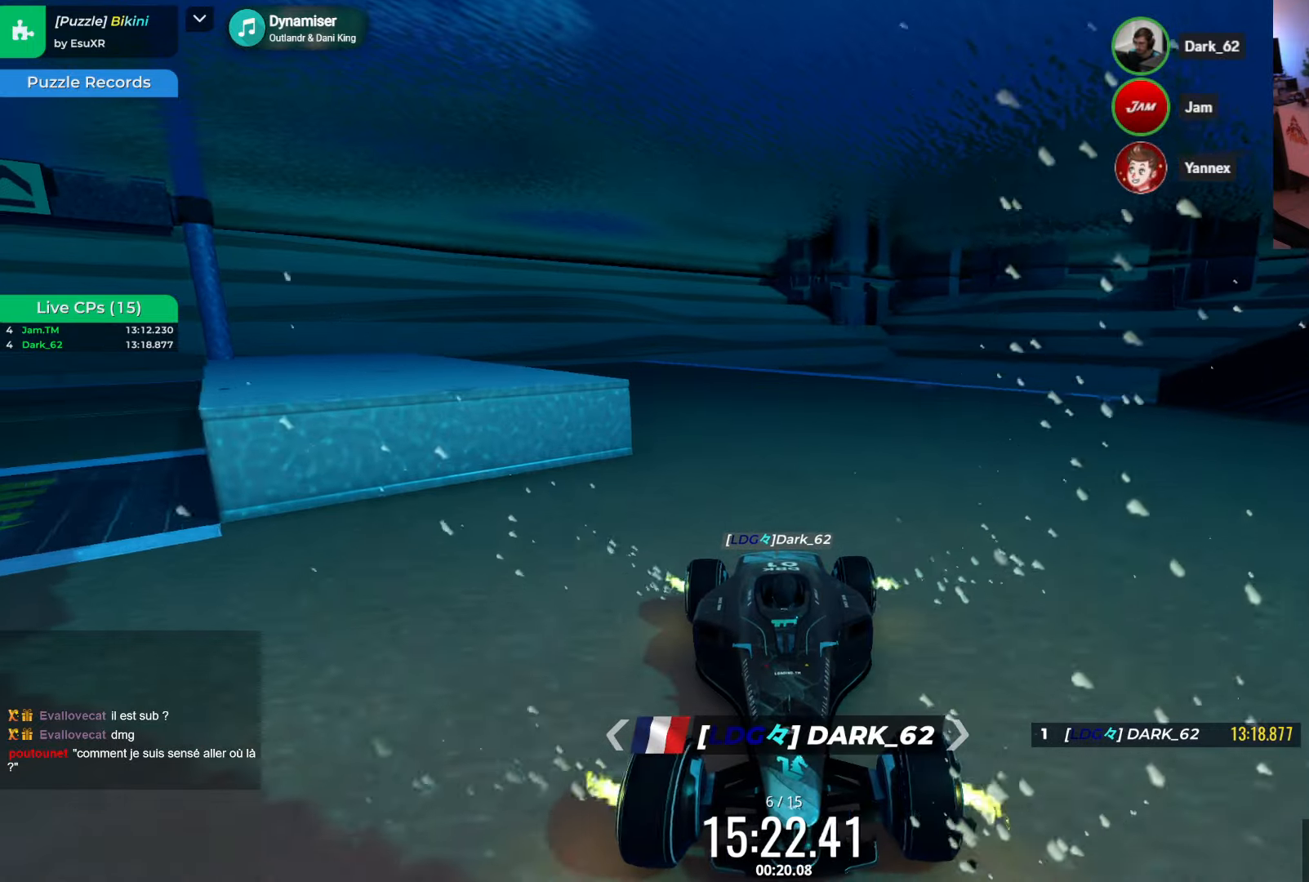
{"keys": ["down", "right"], "events": [[67, "right", "down"]]}
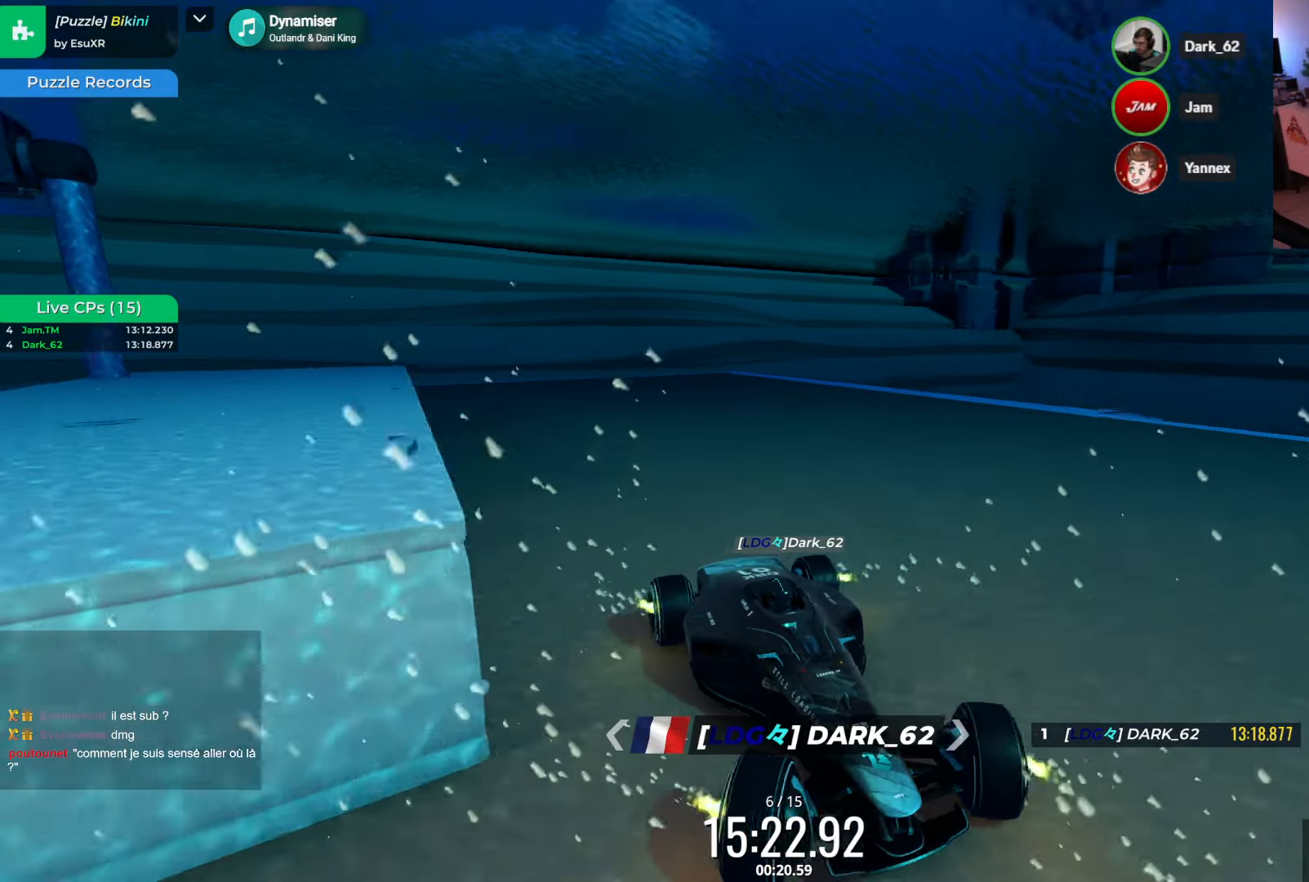
{"keys": ["right"], "events": [[183, "right", "up"], [233, "right", "down"], [383, "down", "up"]]}
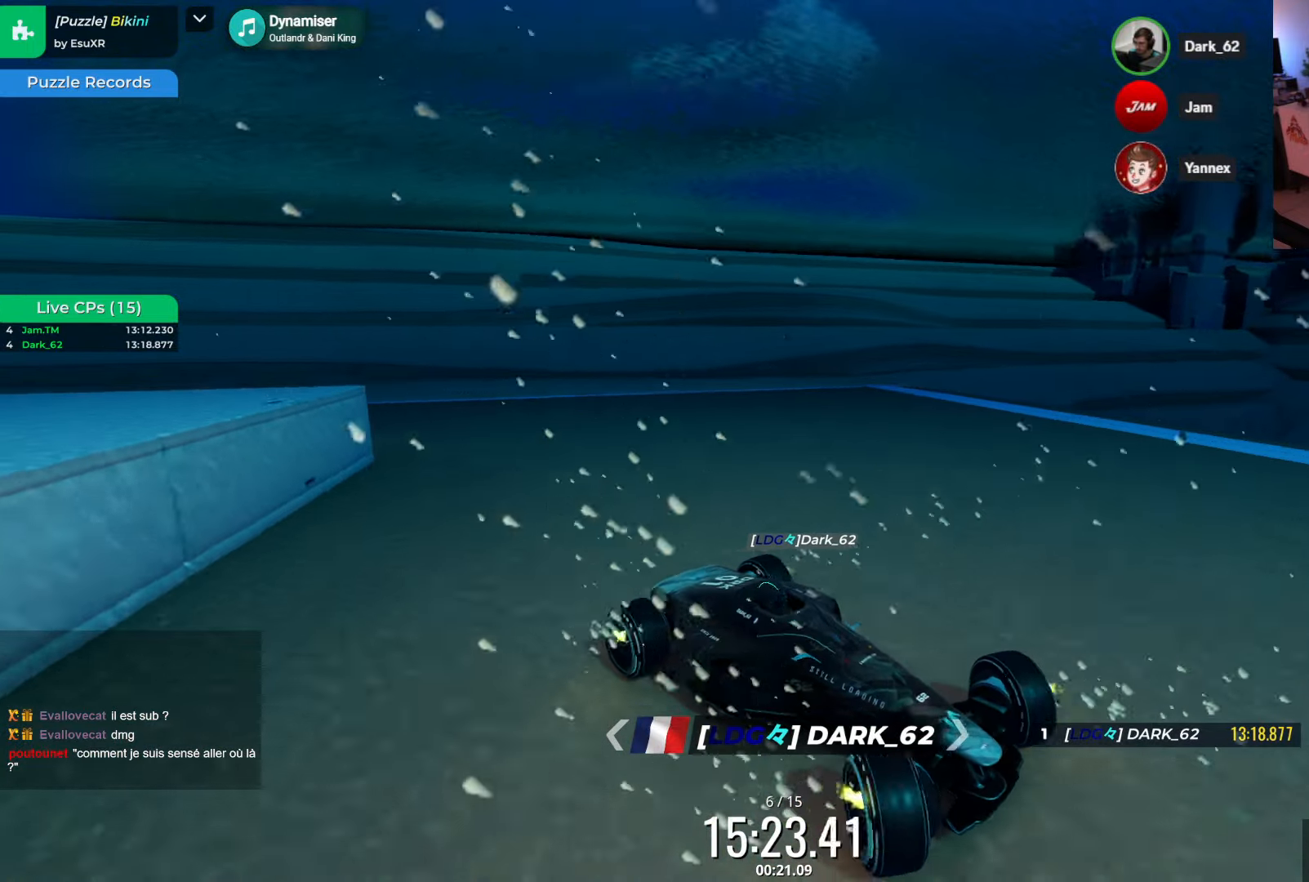
{"keys": ["down", "right"], "events": [[383, "down", "down"]]}
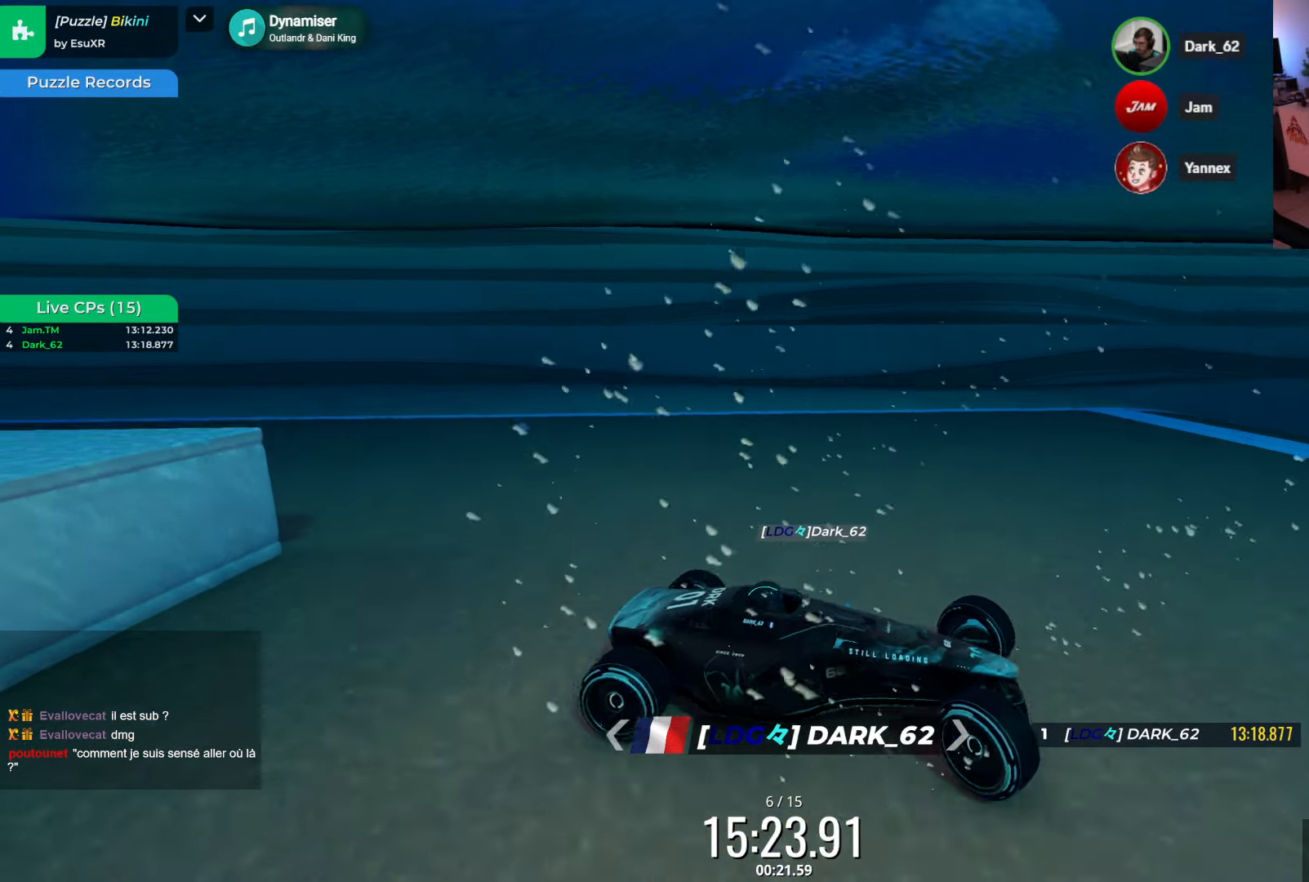
{"keys": ["down", "left"], "events": [[33, "down", "up"], [150, "down", "down"], [233, "right", "up"], [283, "left", "down"]]}
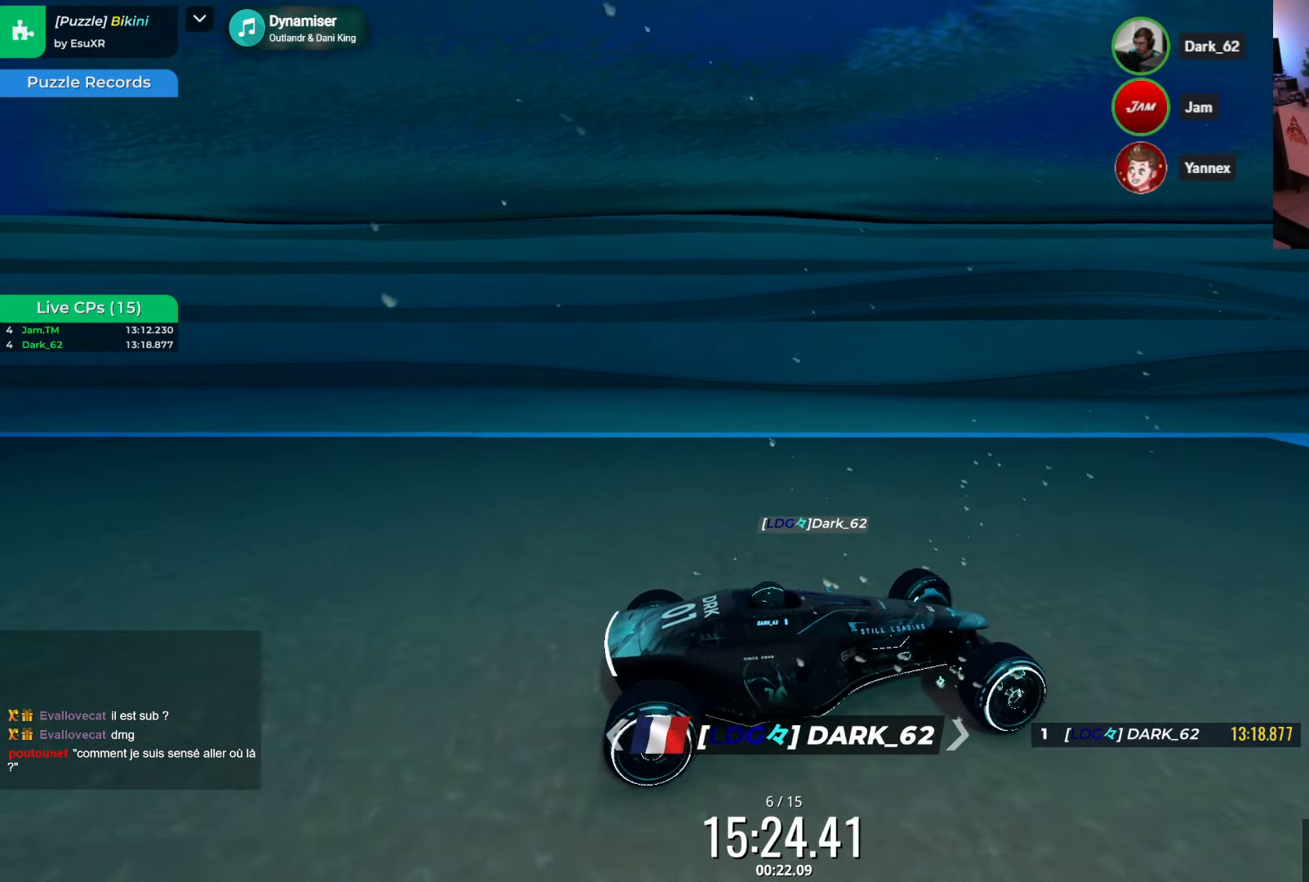
{"keys": ["left", "up"], "events": [[117, "down", "up"], [300, "up", "down"]]}
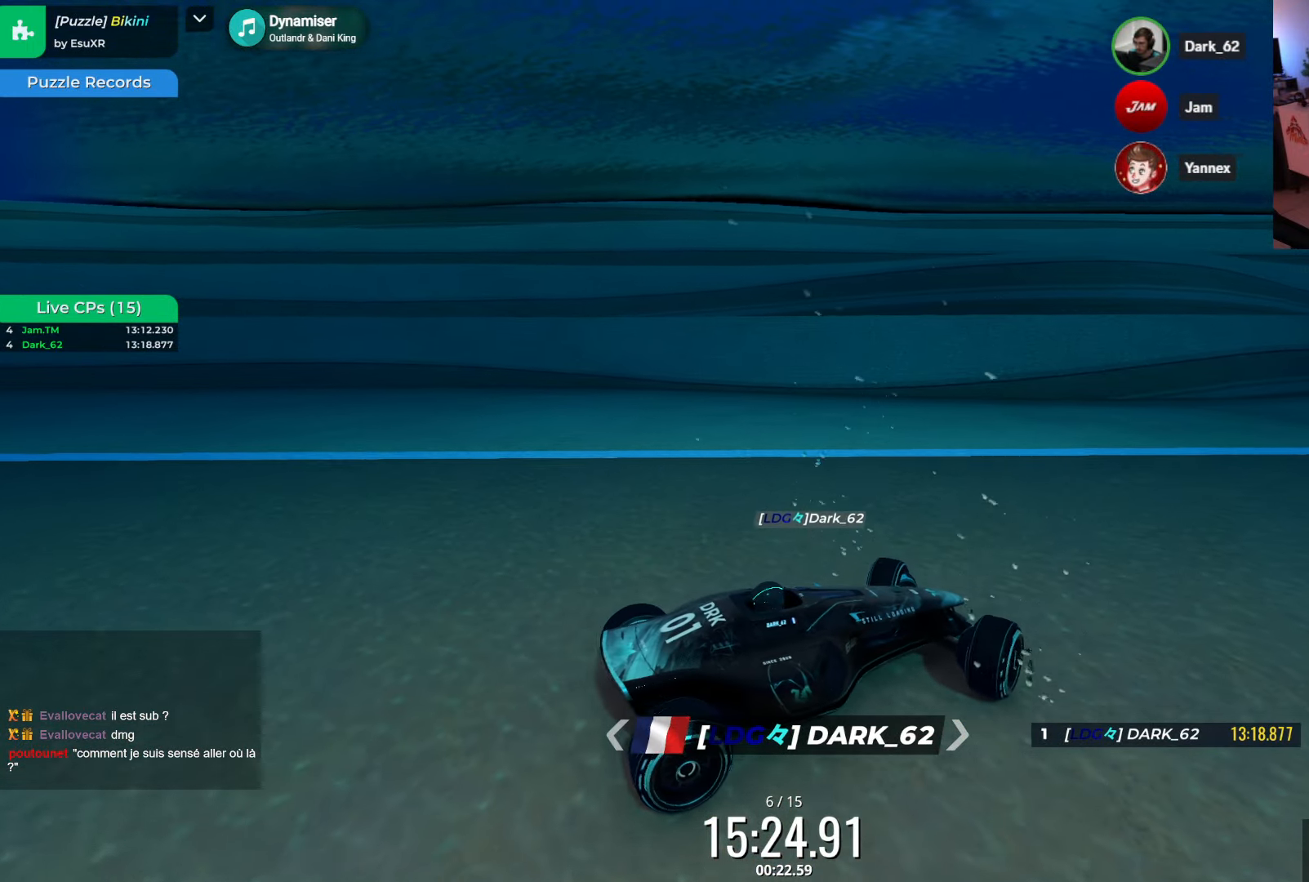
{"keys": ["left", "up"], "events": []}
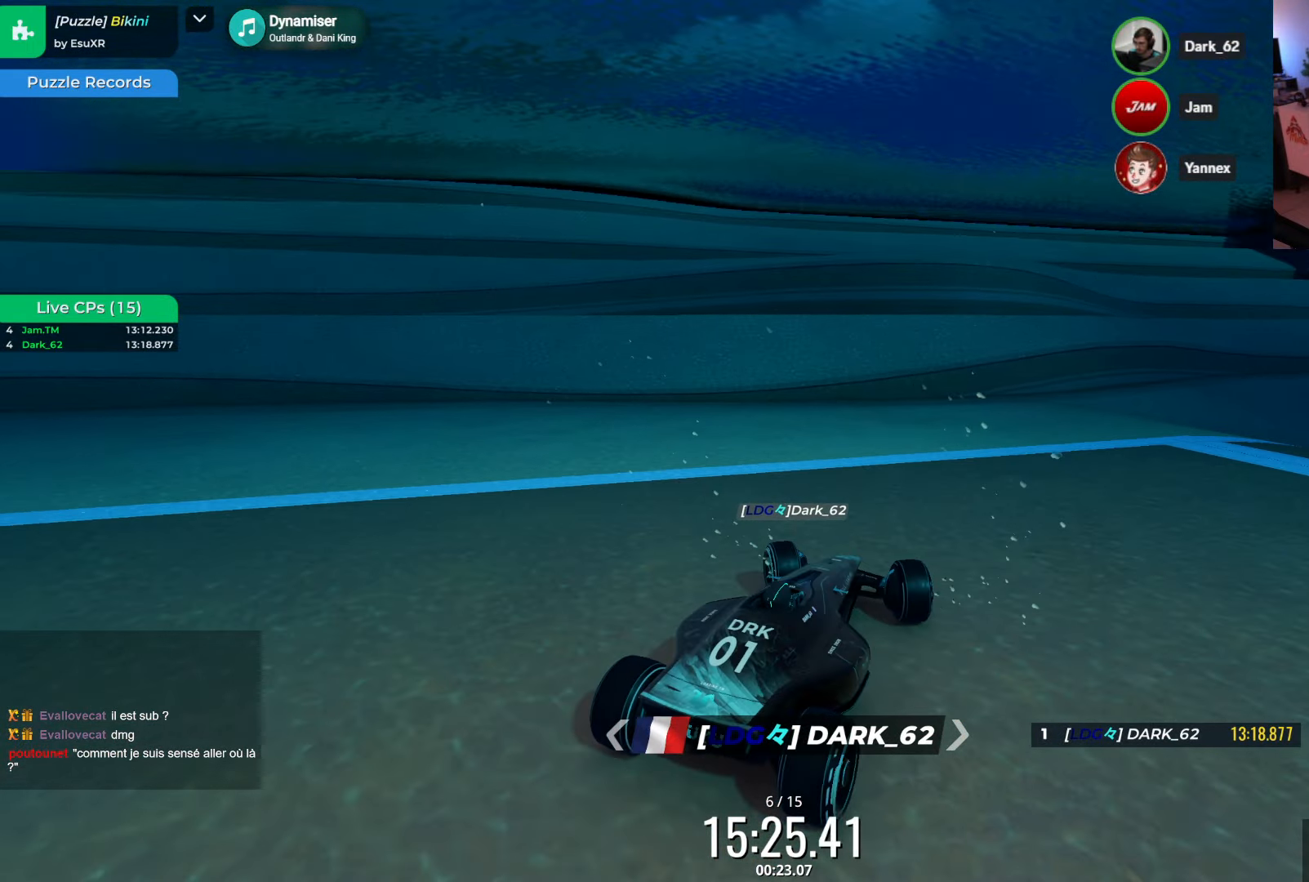
{"keys": ["left", "up"], "events": []}
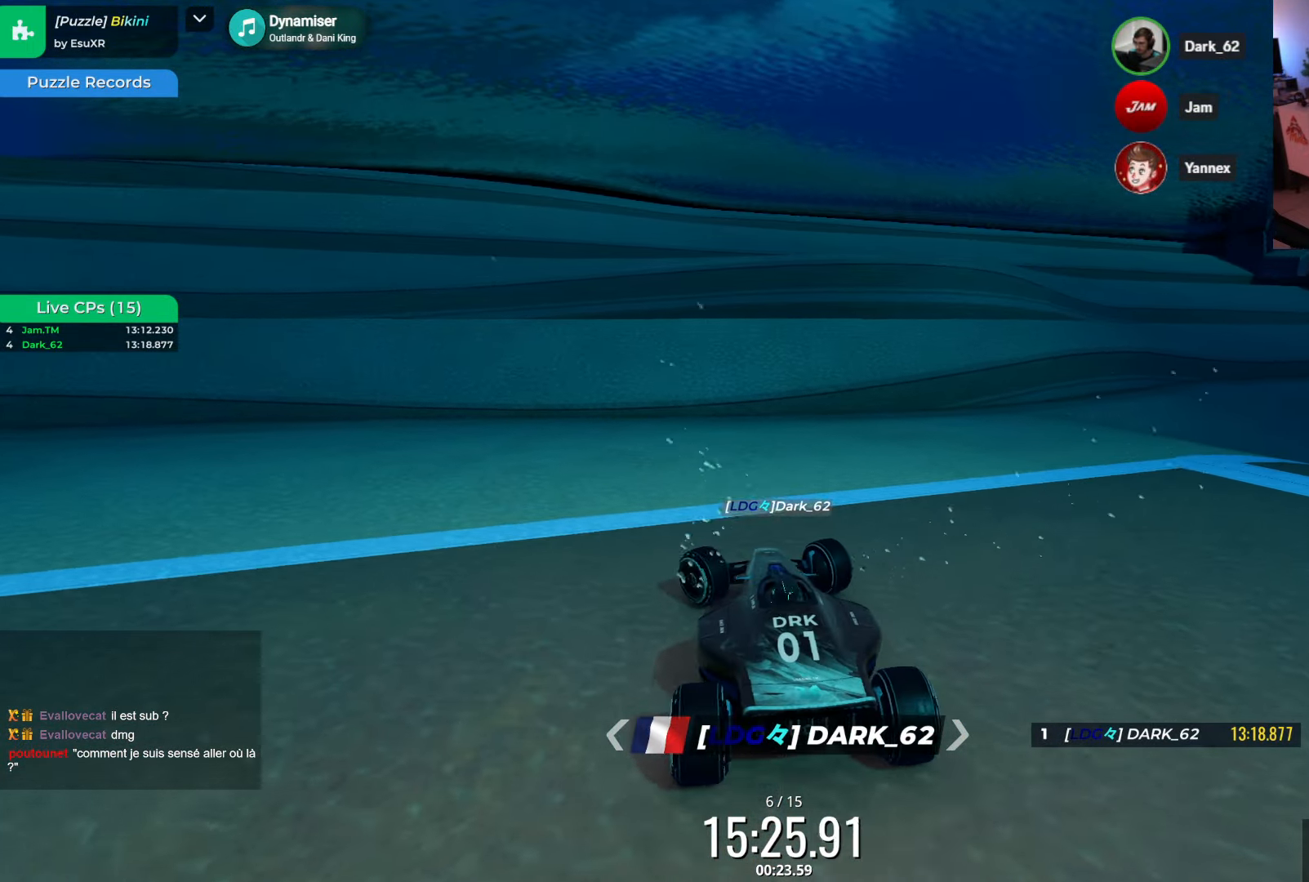
{"keys": ["left", "up"], "events": []}
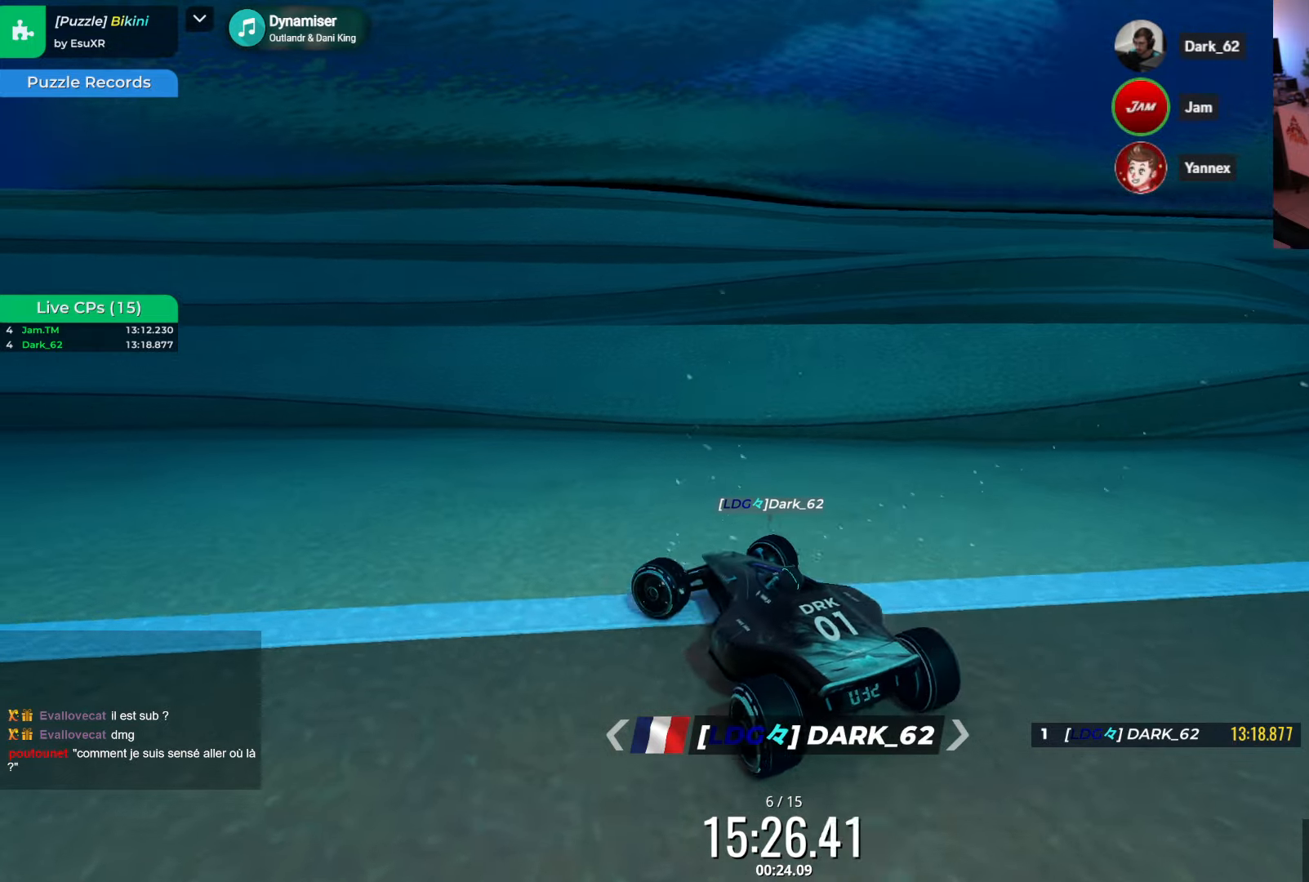
{"keys": ["left", "up"], "events": []}
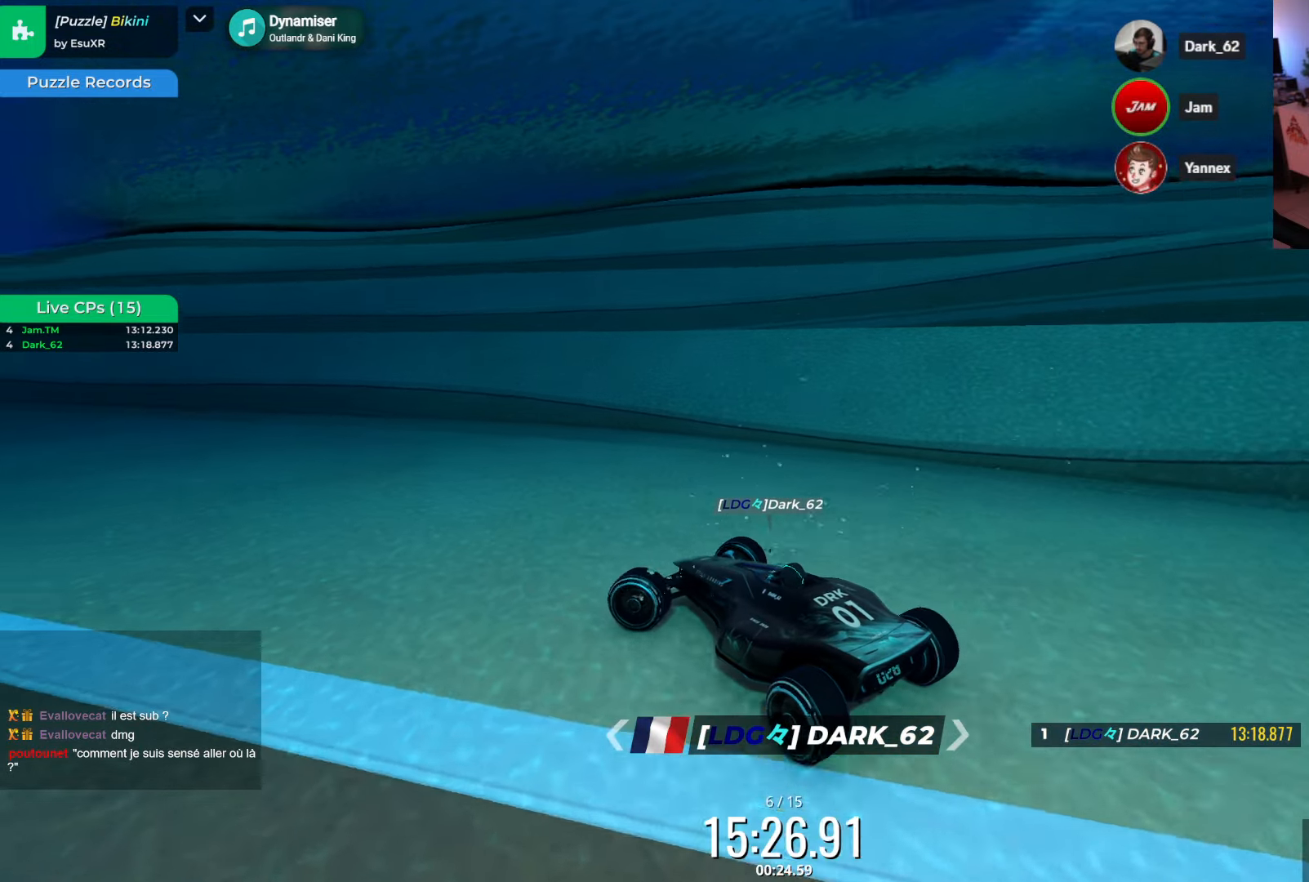
{"keys": ["left", "up"], "events": []}
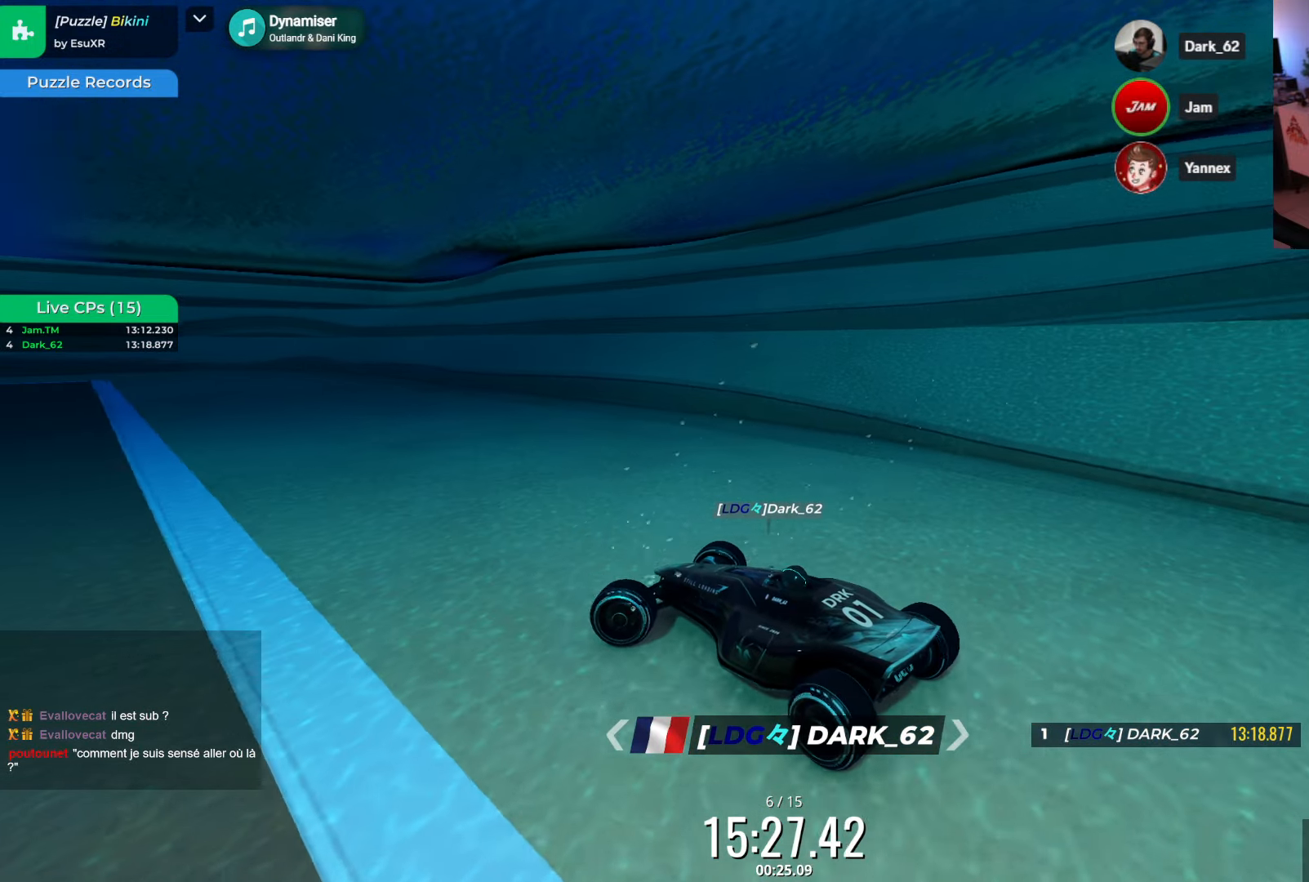
{"keys": ["left", "up"], "events": []}
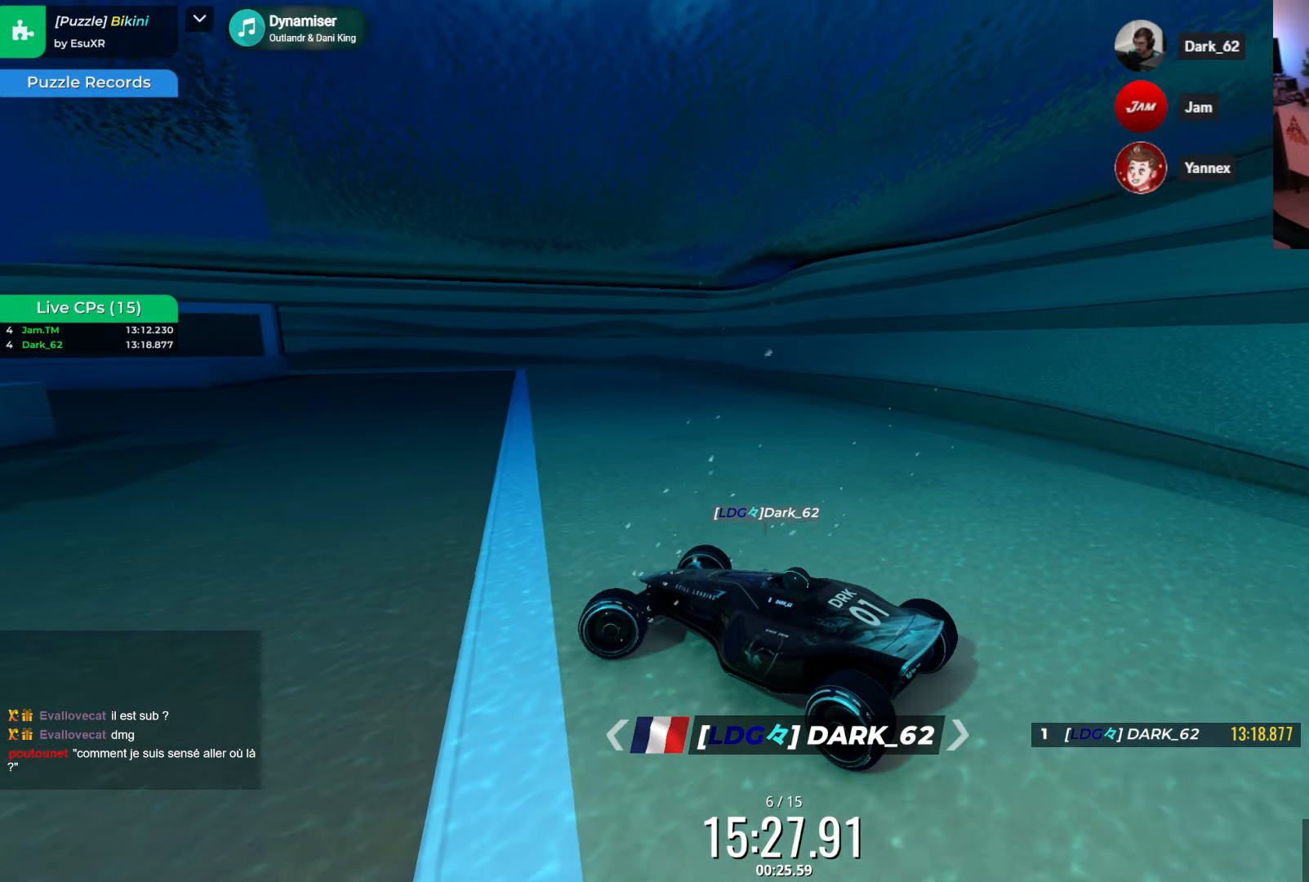
{"keys": ["up"], "events": [[17, "left", "up"]]}
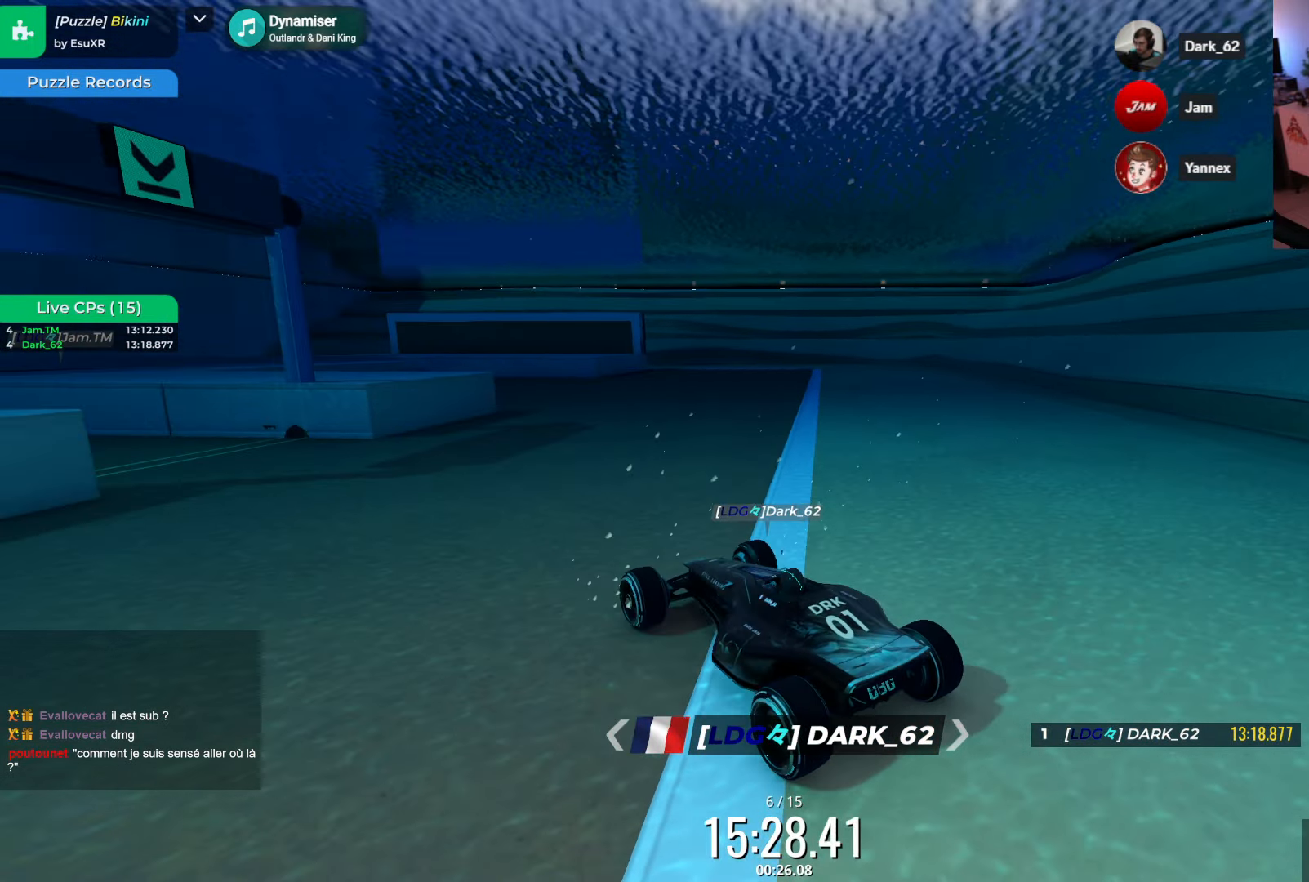
{"keys": ["up"], "events": [[234, "left", "down"], [317, "left", "up"]]}
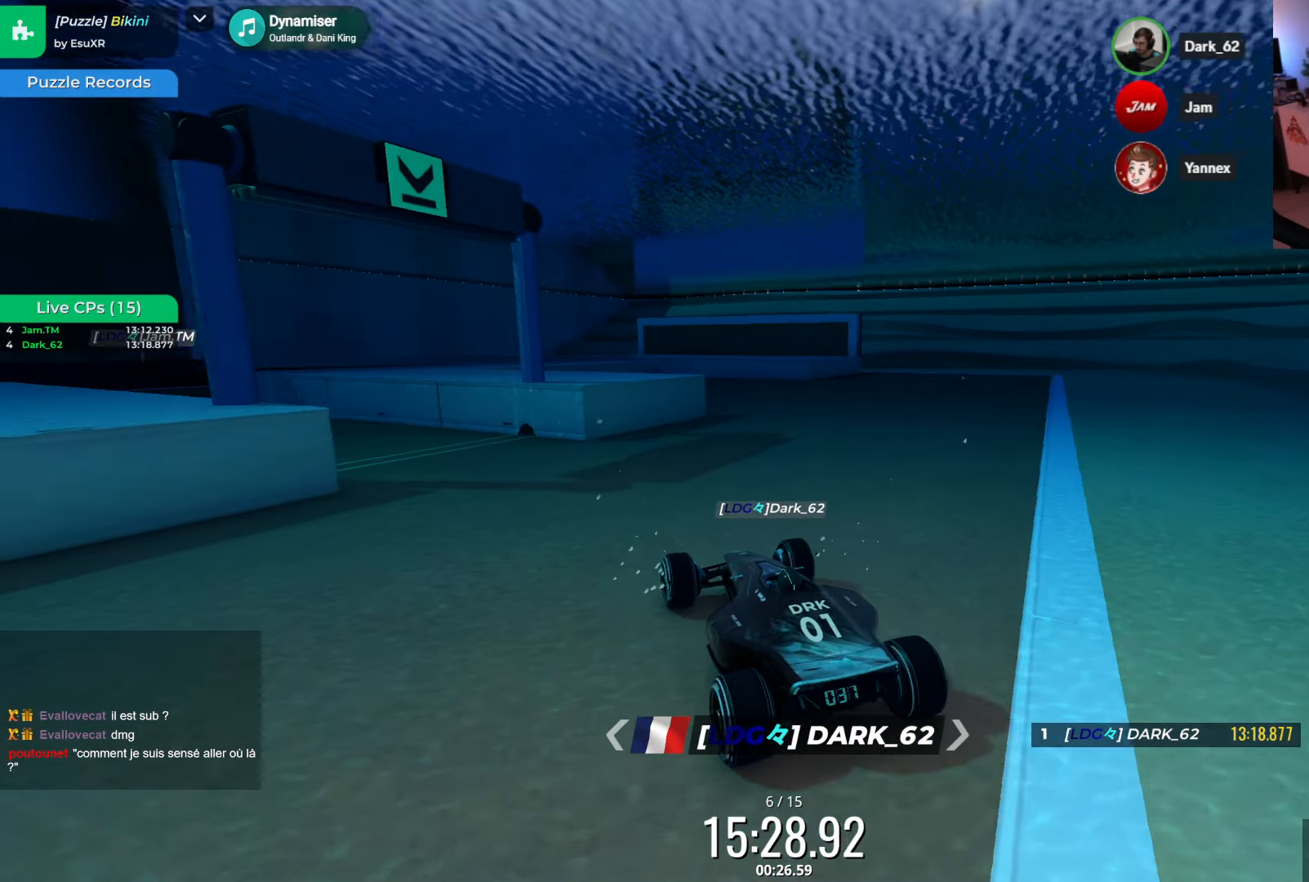
{"keys": [], "events": [[84, "up", "up"], [267, "left", "down"], [417, "left", "up"]]}
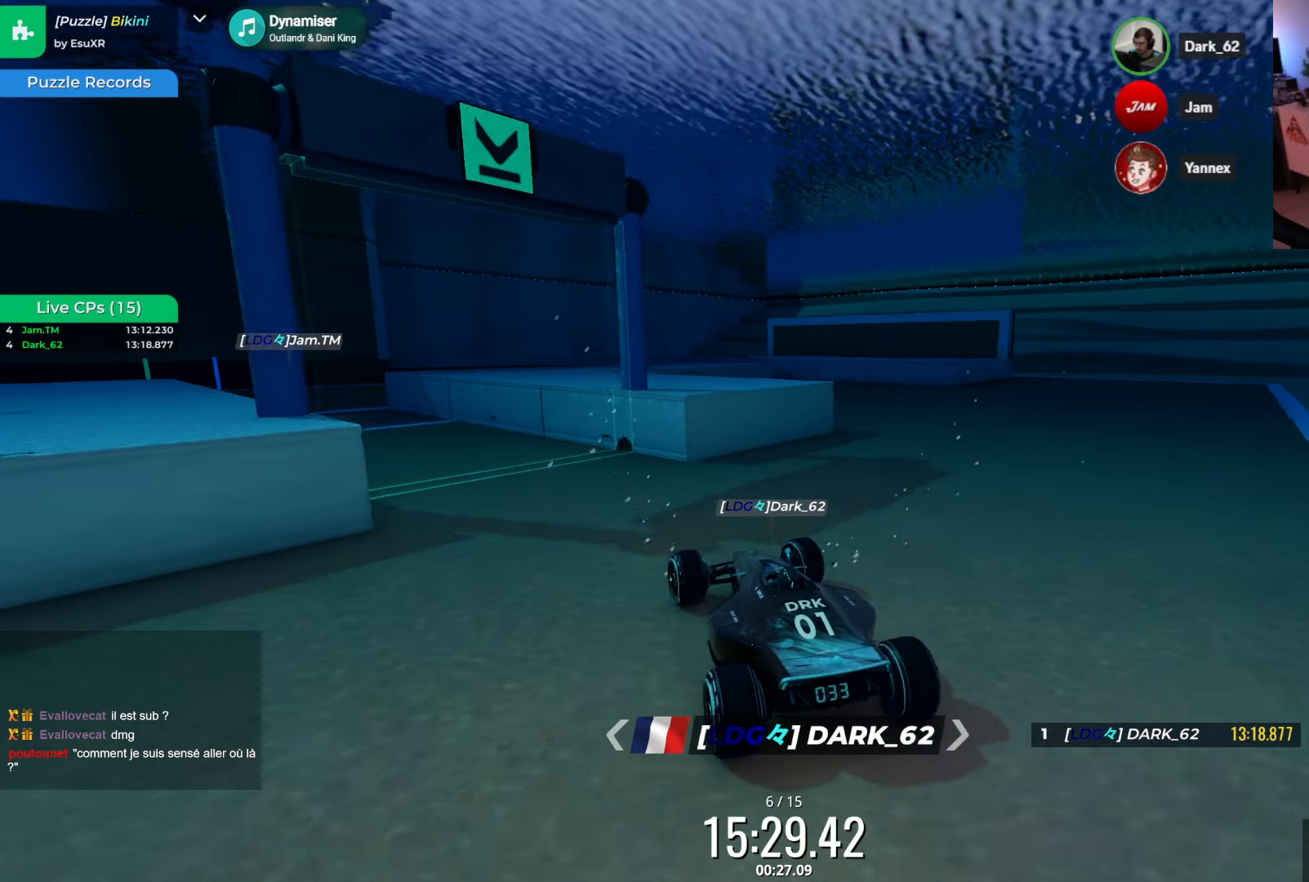
{"keys": ["left"], "events": [[167, "down", "down"], [300, "down", "up"], [367, "left", "down"]]}